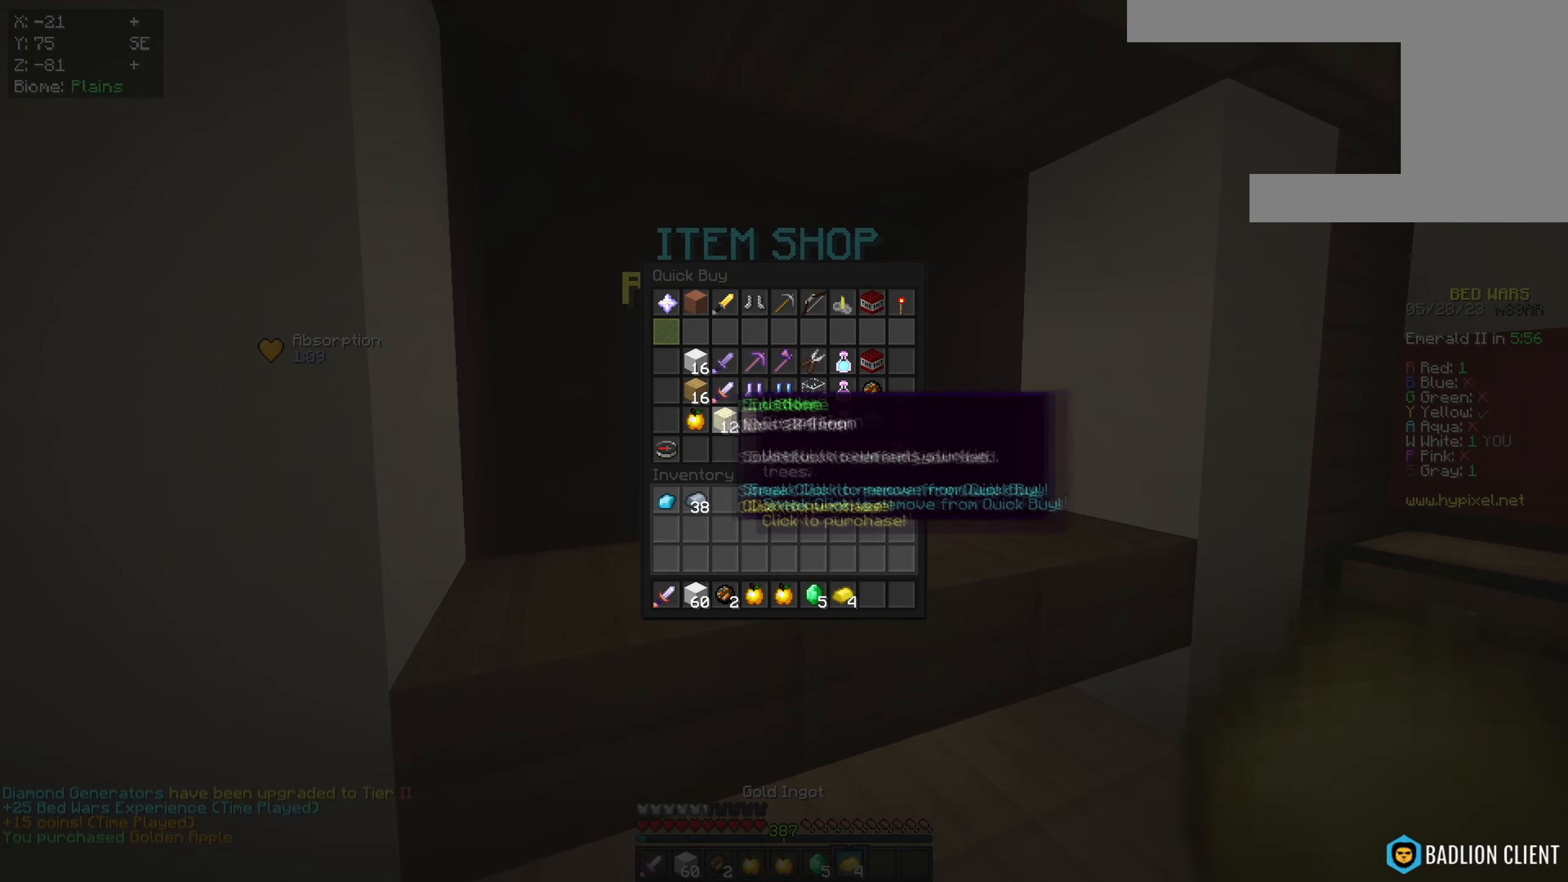
Gameplay with keyboard and mouse; each line is a JSON object with the keys and mouse buttons held at the frame after it. "events" lists presses ("down") and releases ("up") of "a", "d", "s", "space", "w", "mouse_left" and "mouse_right" between this image and that frame as [ms after this image, input, new state], when the widget could be followed in between. "mouse_left", "mouse_right" = the "left", "right" buttons of the "mouse" list. No other keys are recorded. Fast repeated clicks can show as one long hold. Mouse movement is not recorded.
{"keys": [], "mouse": [], "events": []}
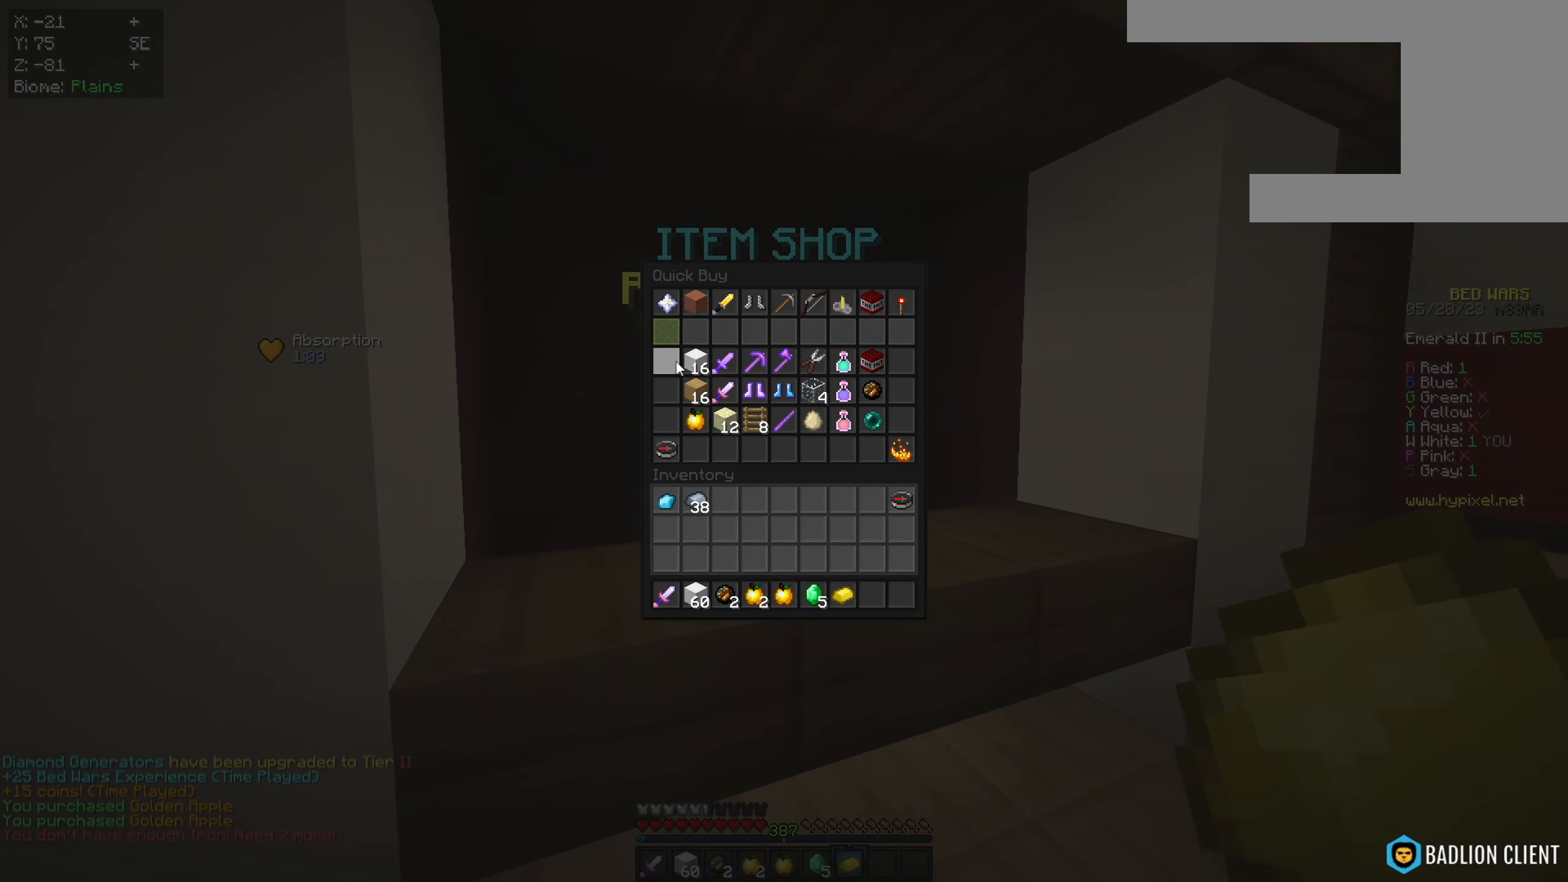
{"keys": [], "mouse": [], "events": []}
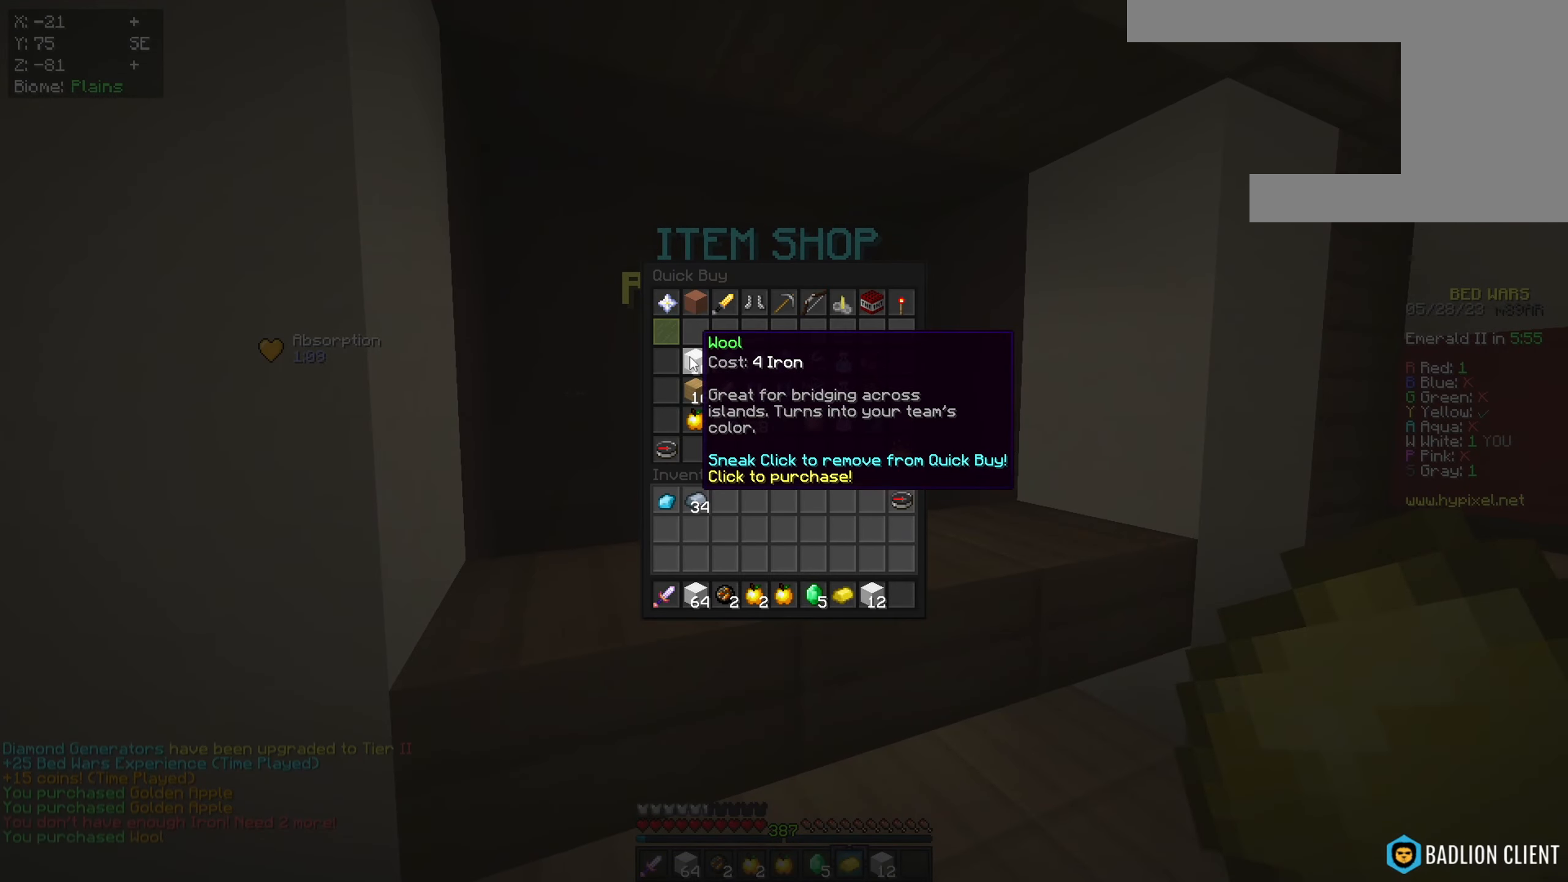
{"keys": [], "mouse": [], "events": []}
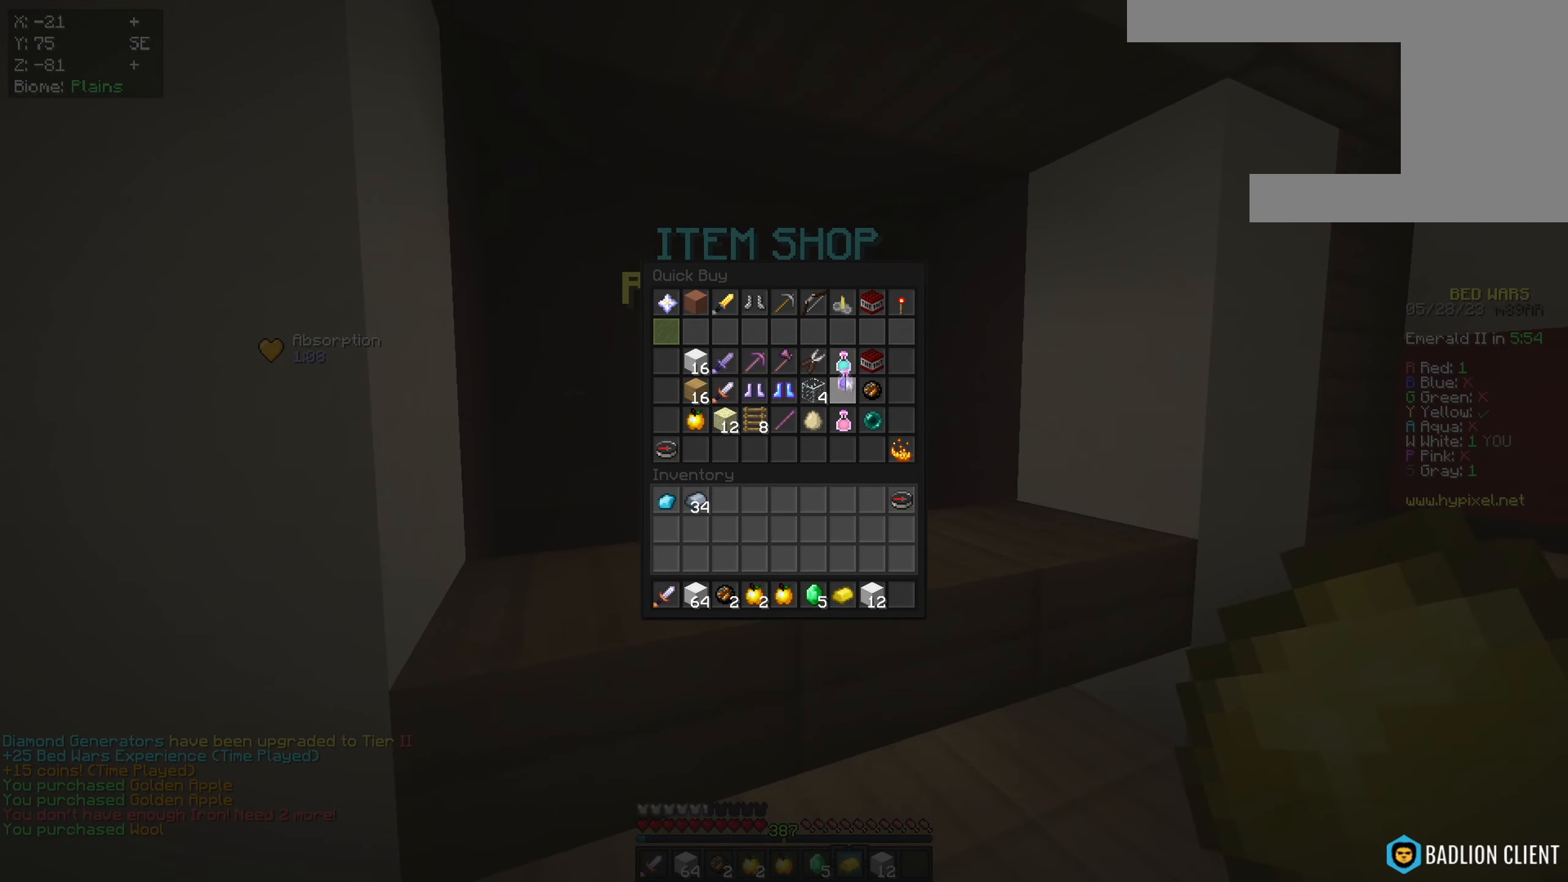
{"keys": [], "mouse": [], "events": []}
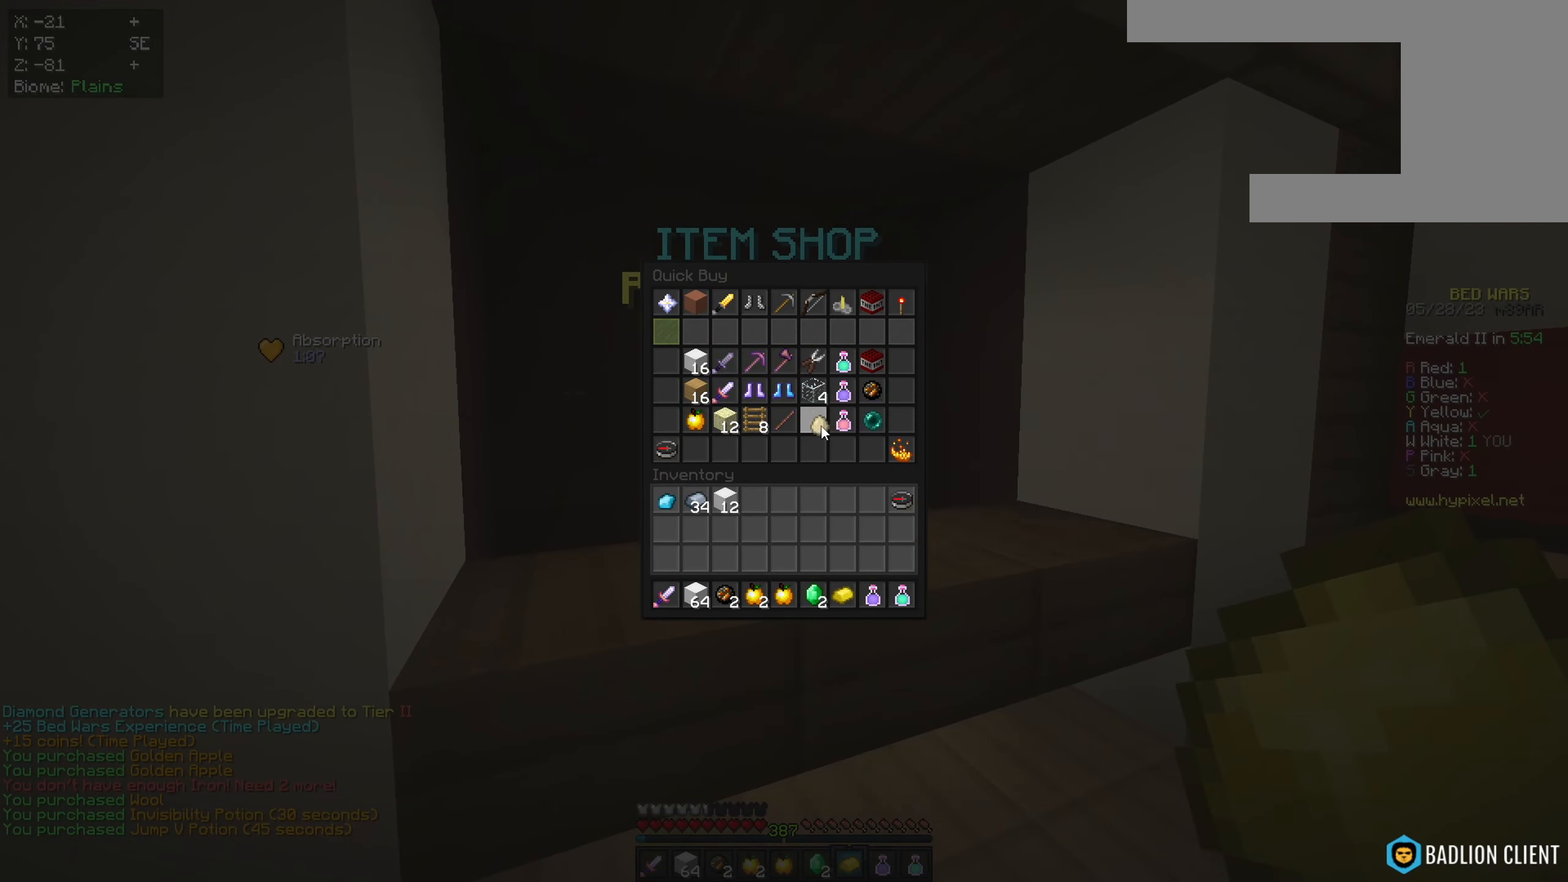
{"keys": [], "mouse": [], "events": []}
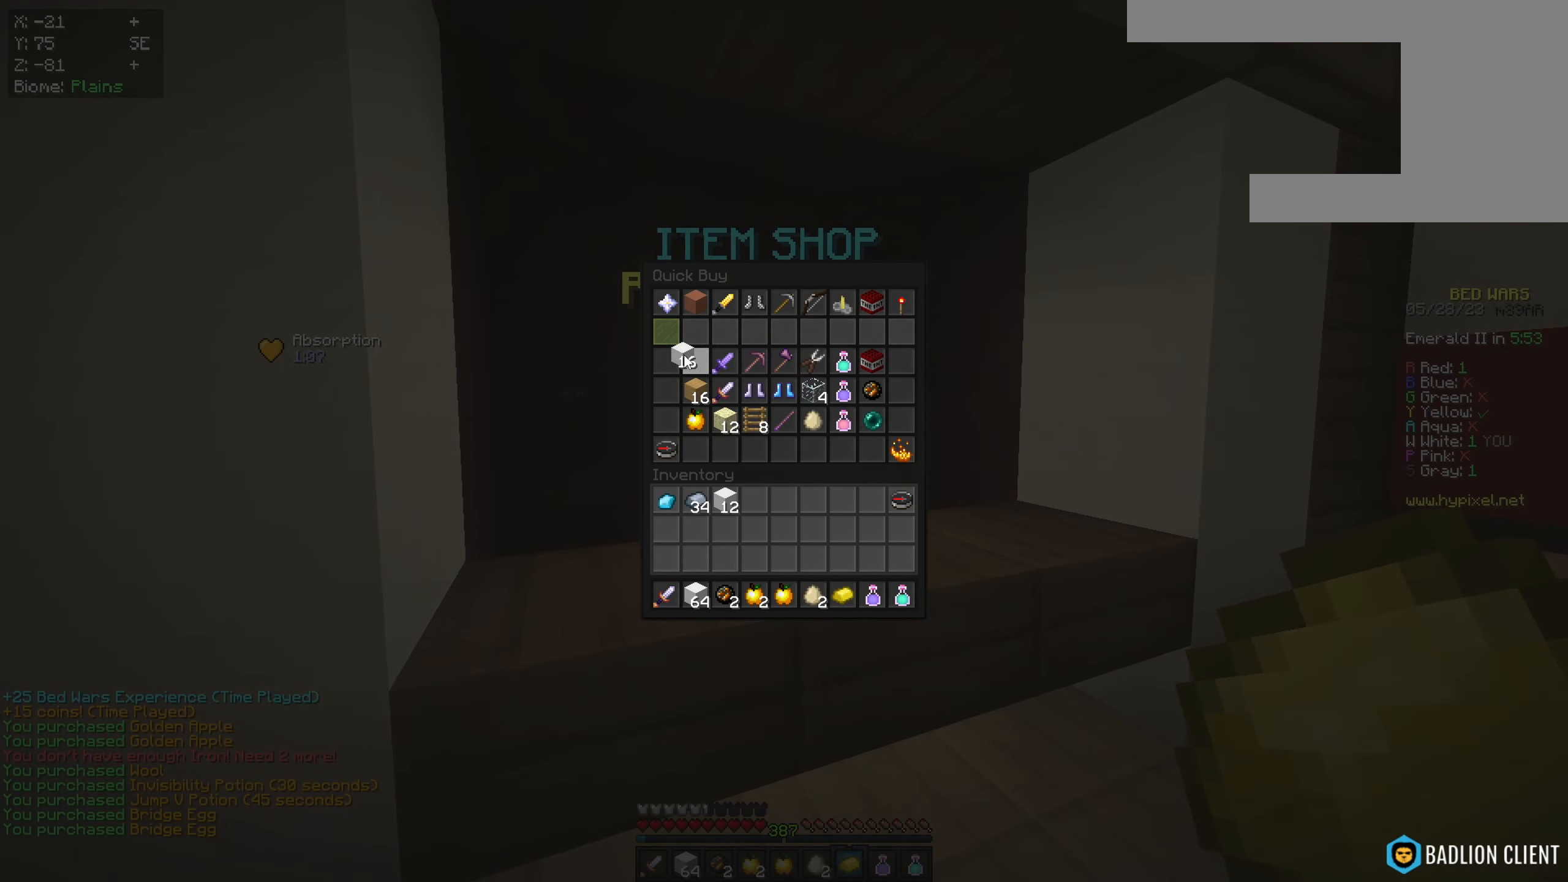
{"keys": [], "mouse": [], "events": []}
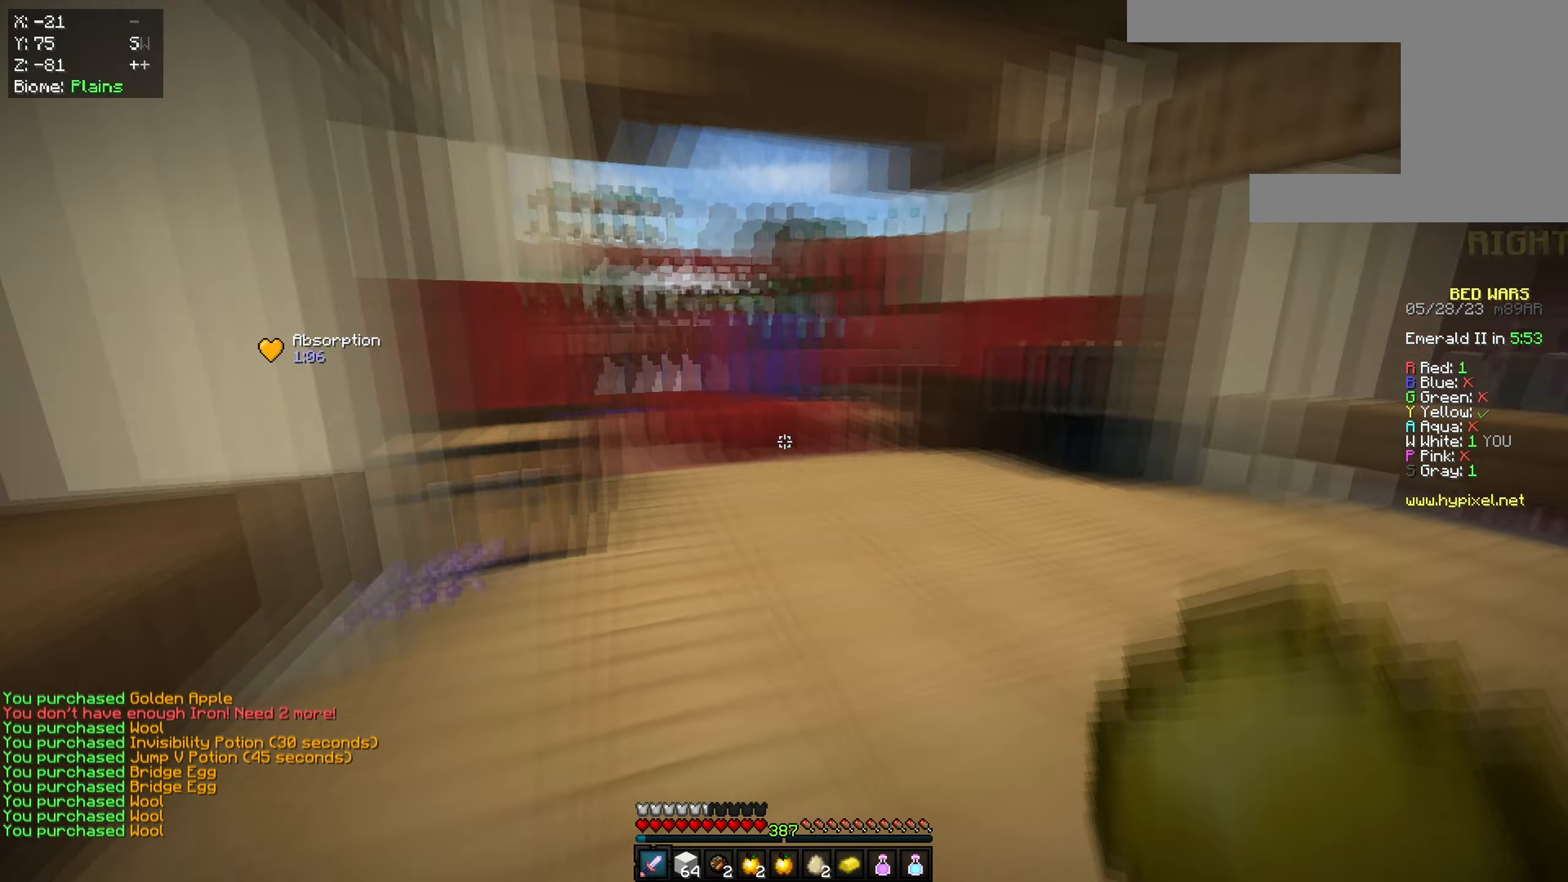
{"keys": ["d", "w"], "mouse": [], "events": [[100, "d", "down"], [167, "w", "down"]]}
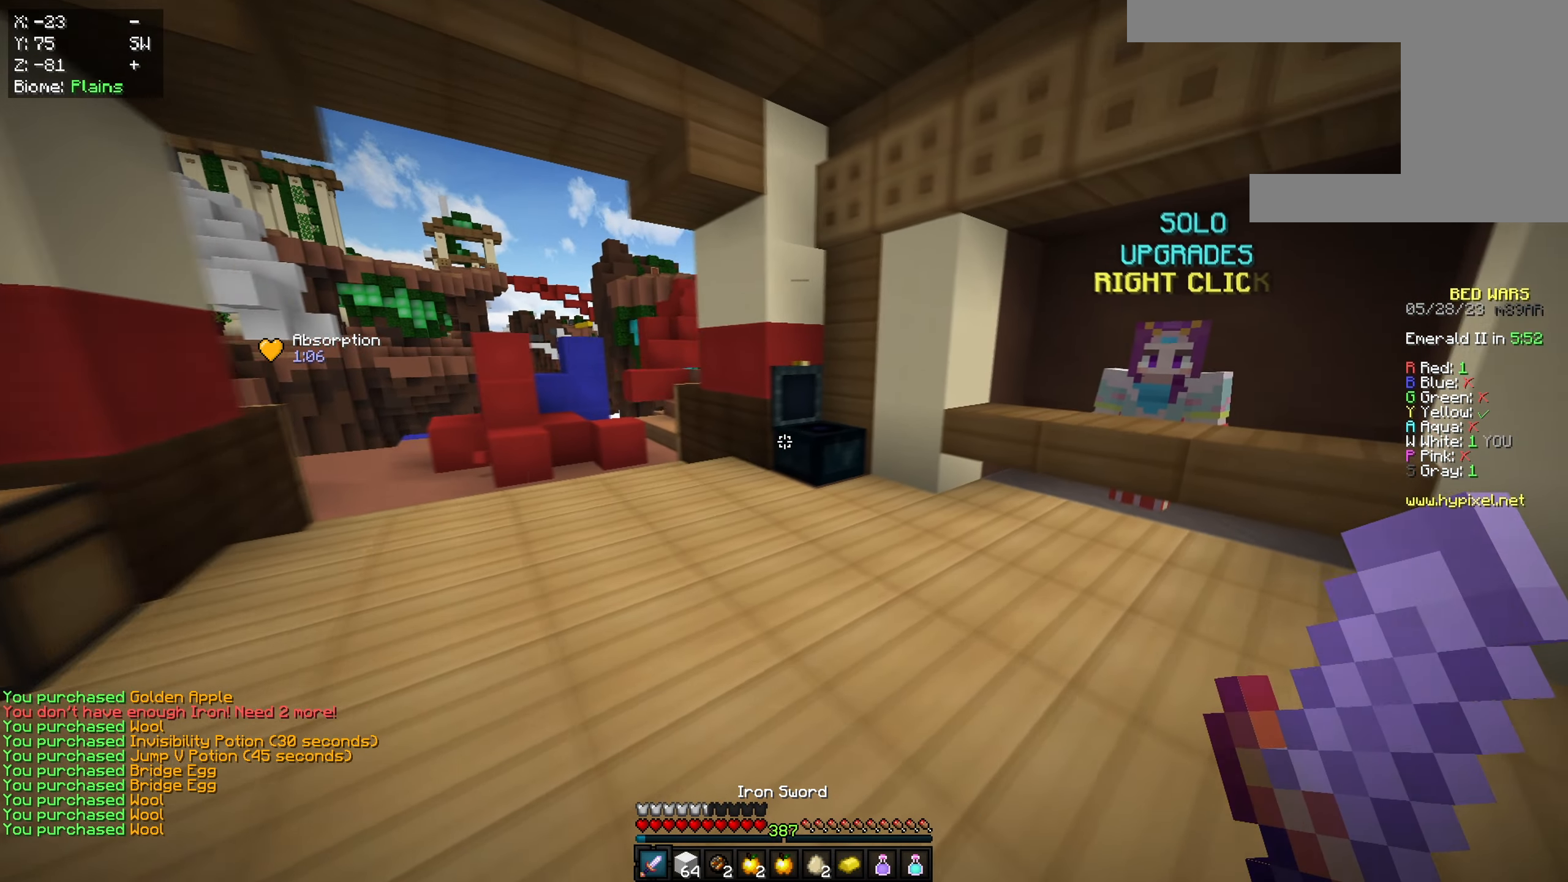
{"keys": [], "mouse": [], "events": [[184, "a", "down"], [200, "mouse_right", "down"], [234, "d", "up"], [351, "mouse_right", "up"], [367, "w", "up"], [384, "a", "up"]]}
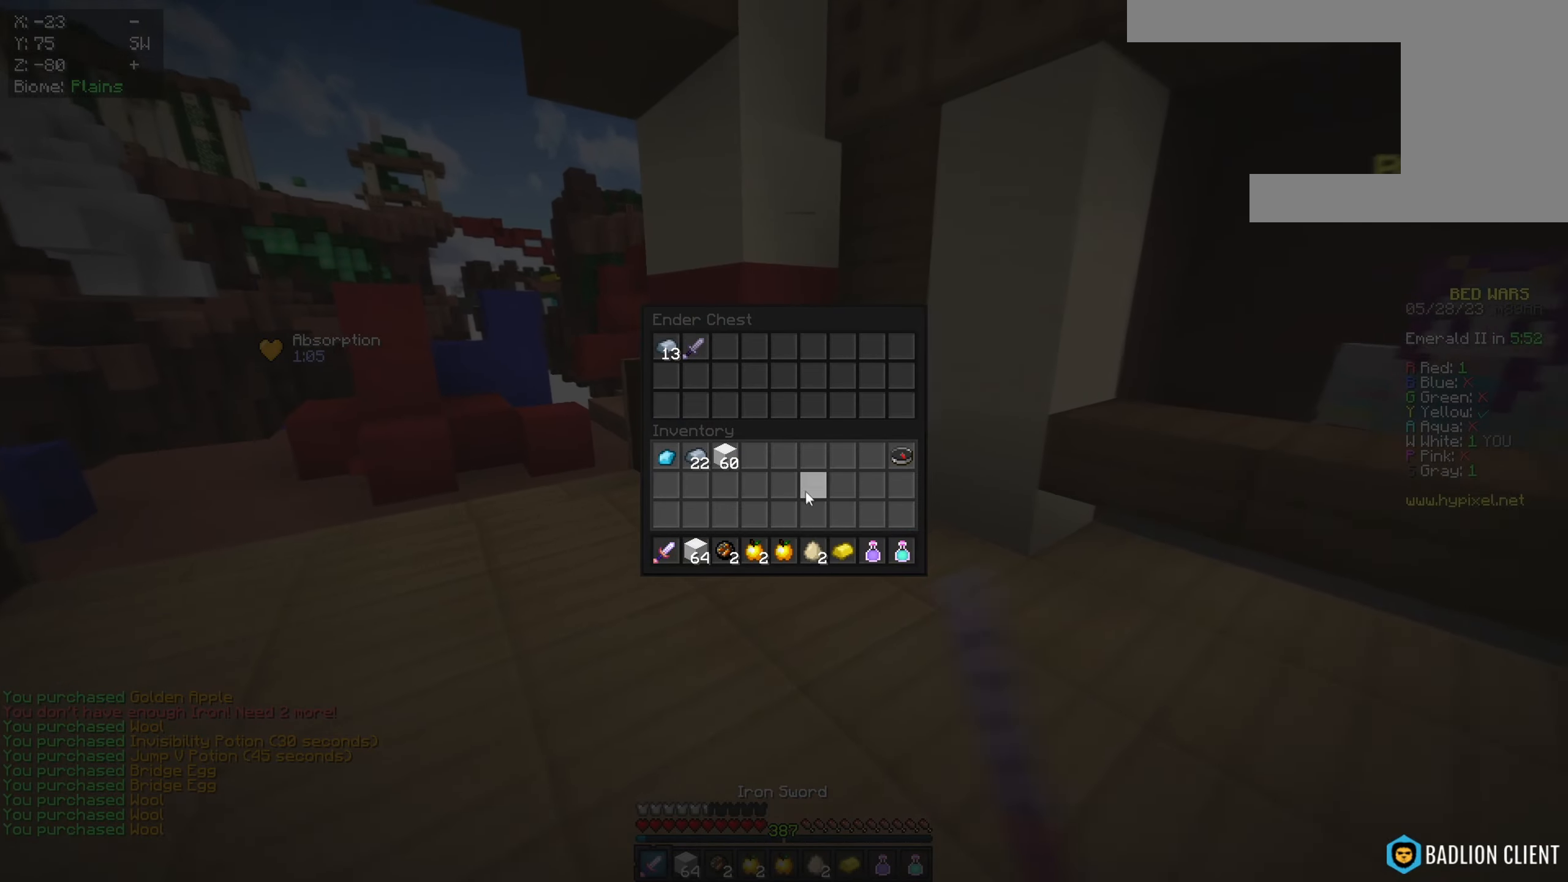
{"keys": [], "mouse": [], "events": []}
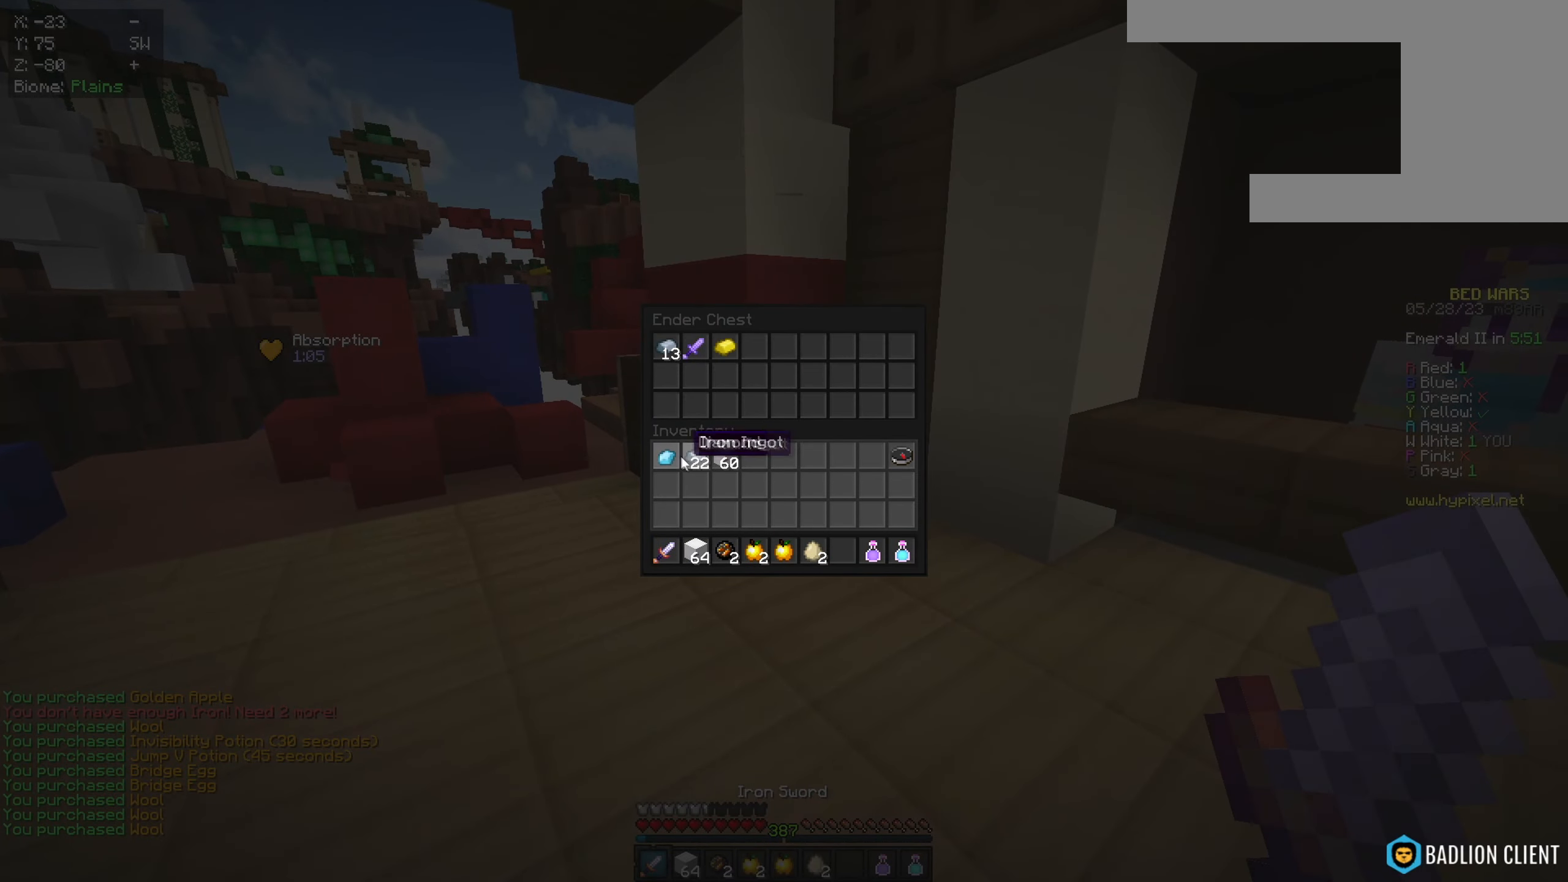
{"keys": [], "mouse": [], "events": []}
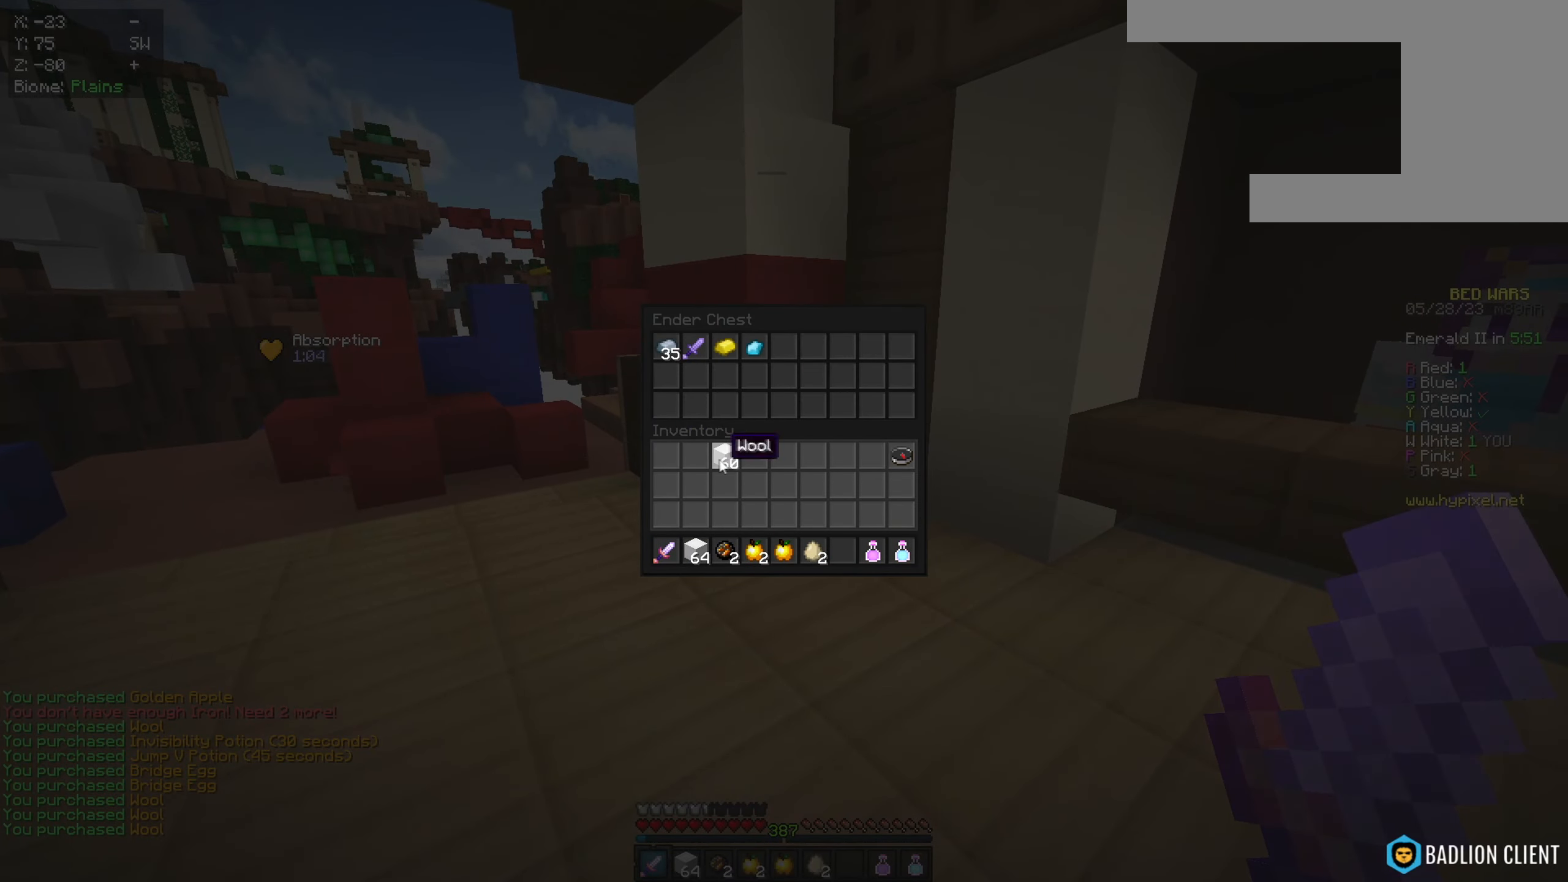
{"keys": [], "mouse": [], "events": []}
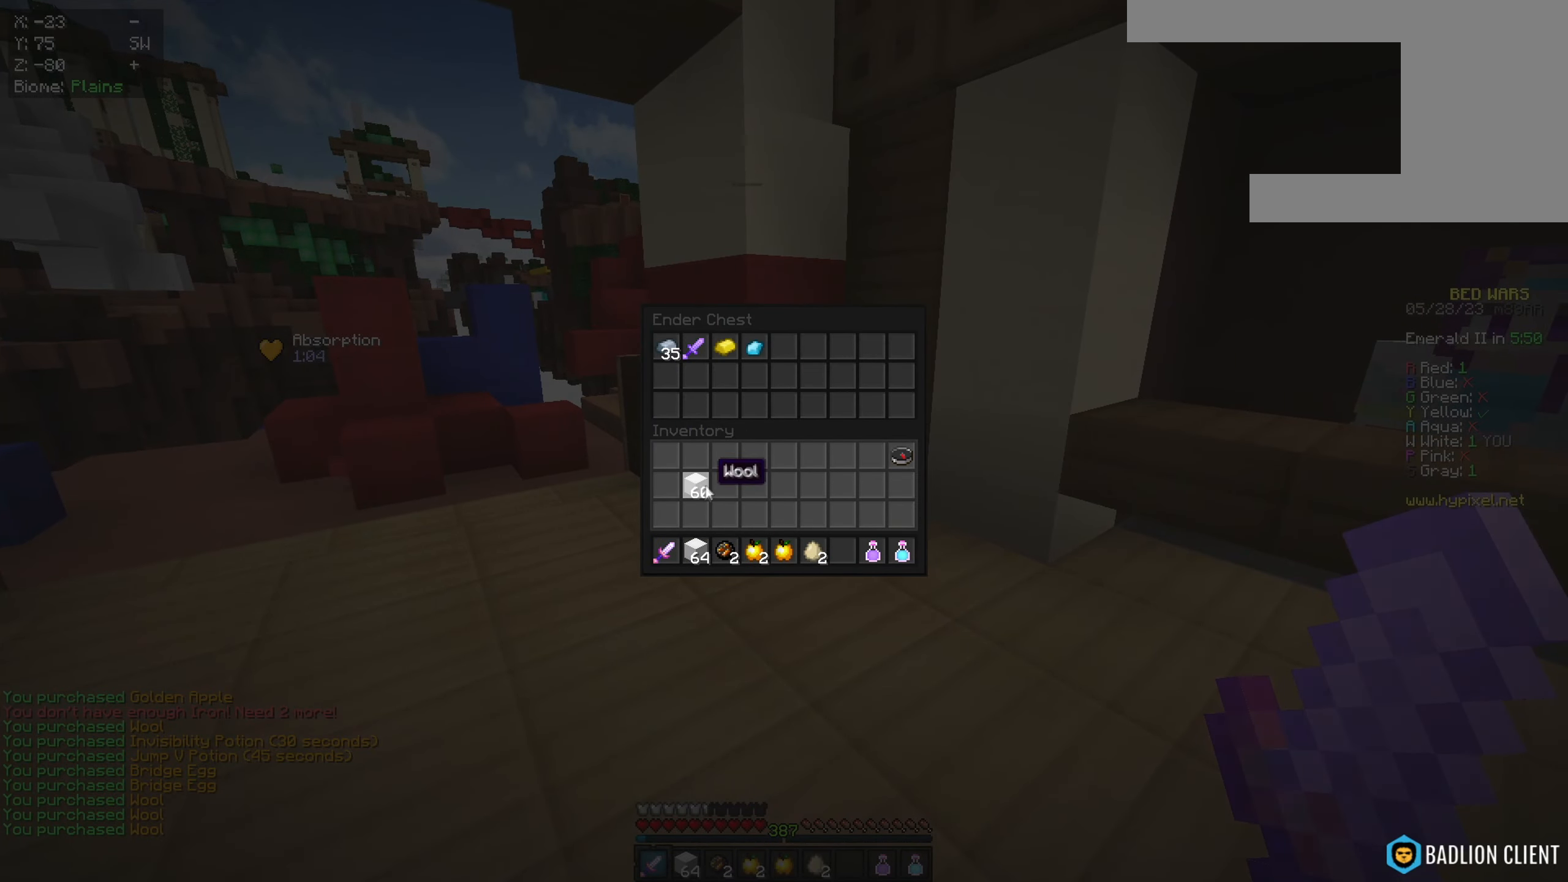
{"keys": [], "mouse": [], "events": []}
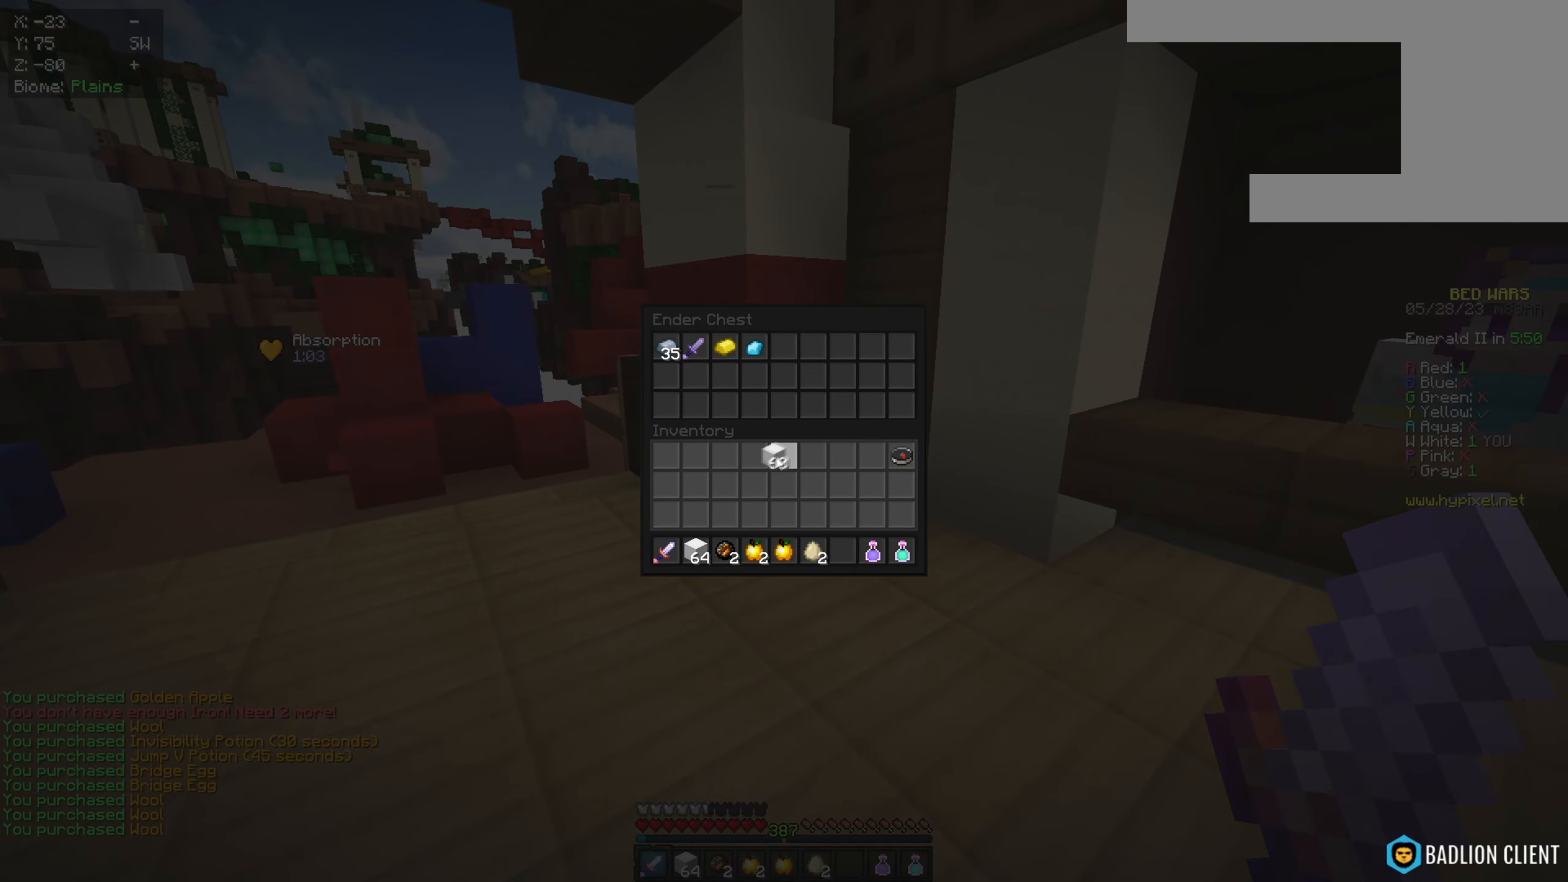
{"keys": [], "mouse": [], "events": []}
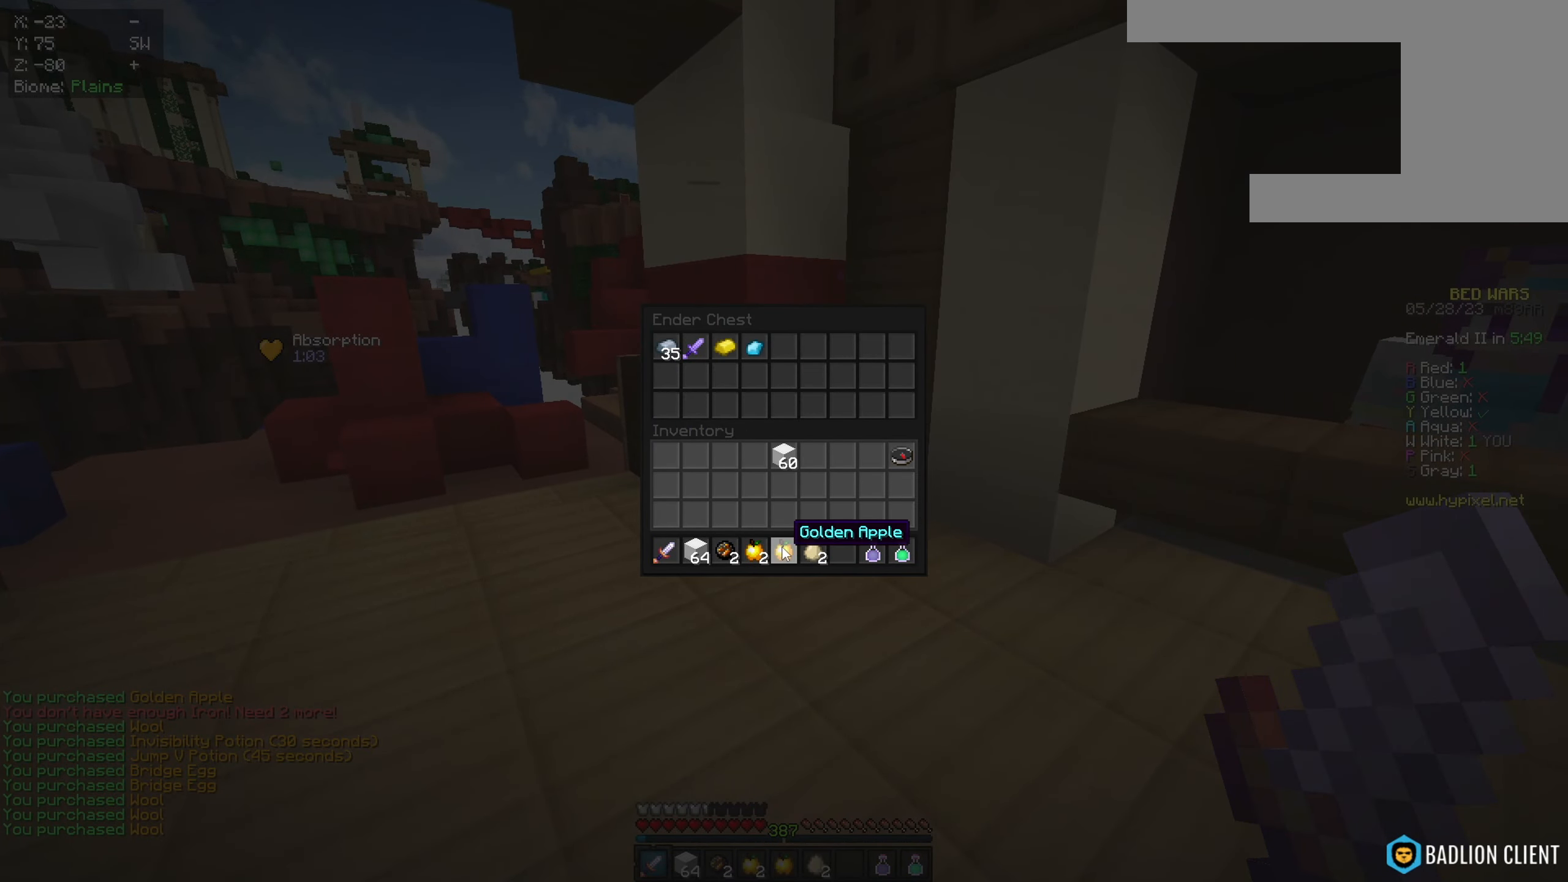
{"keys": [], "mouse": [], "events": []}
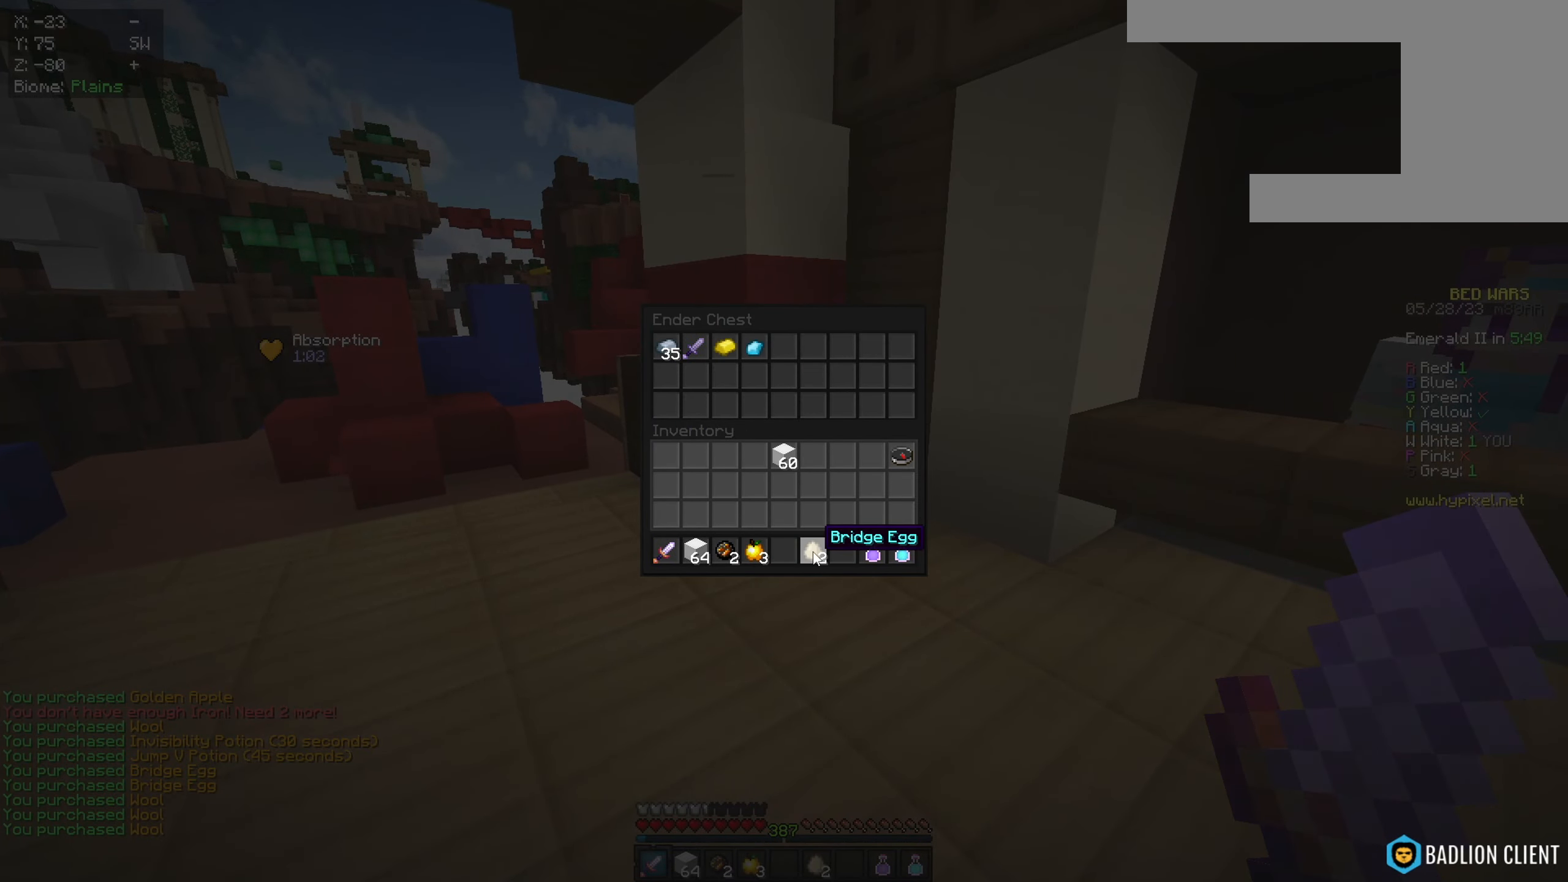
{"keys": [], "mouse": [], "events": []}
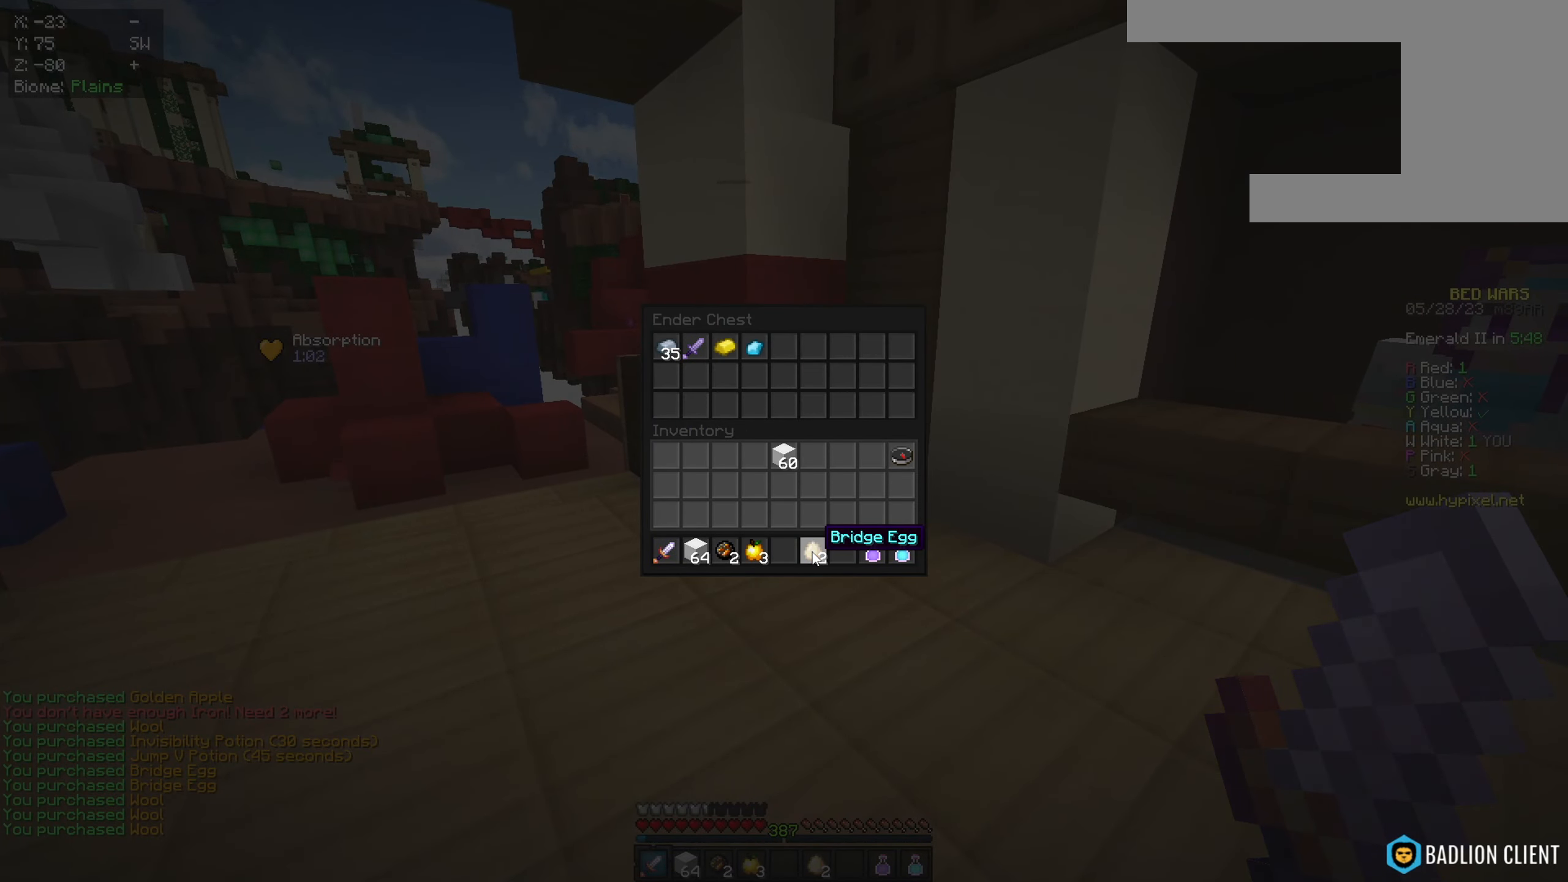
{"keys": [], "mouse": [], "events": []}
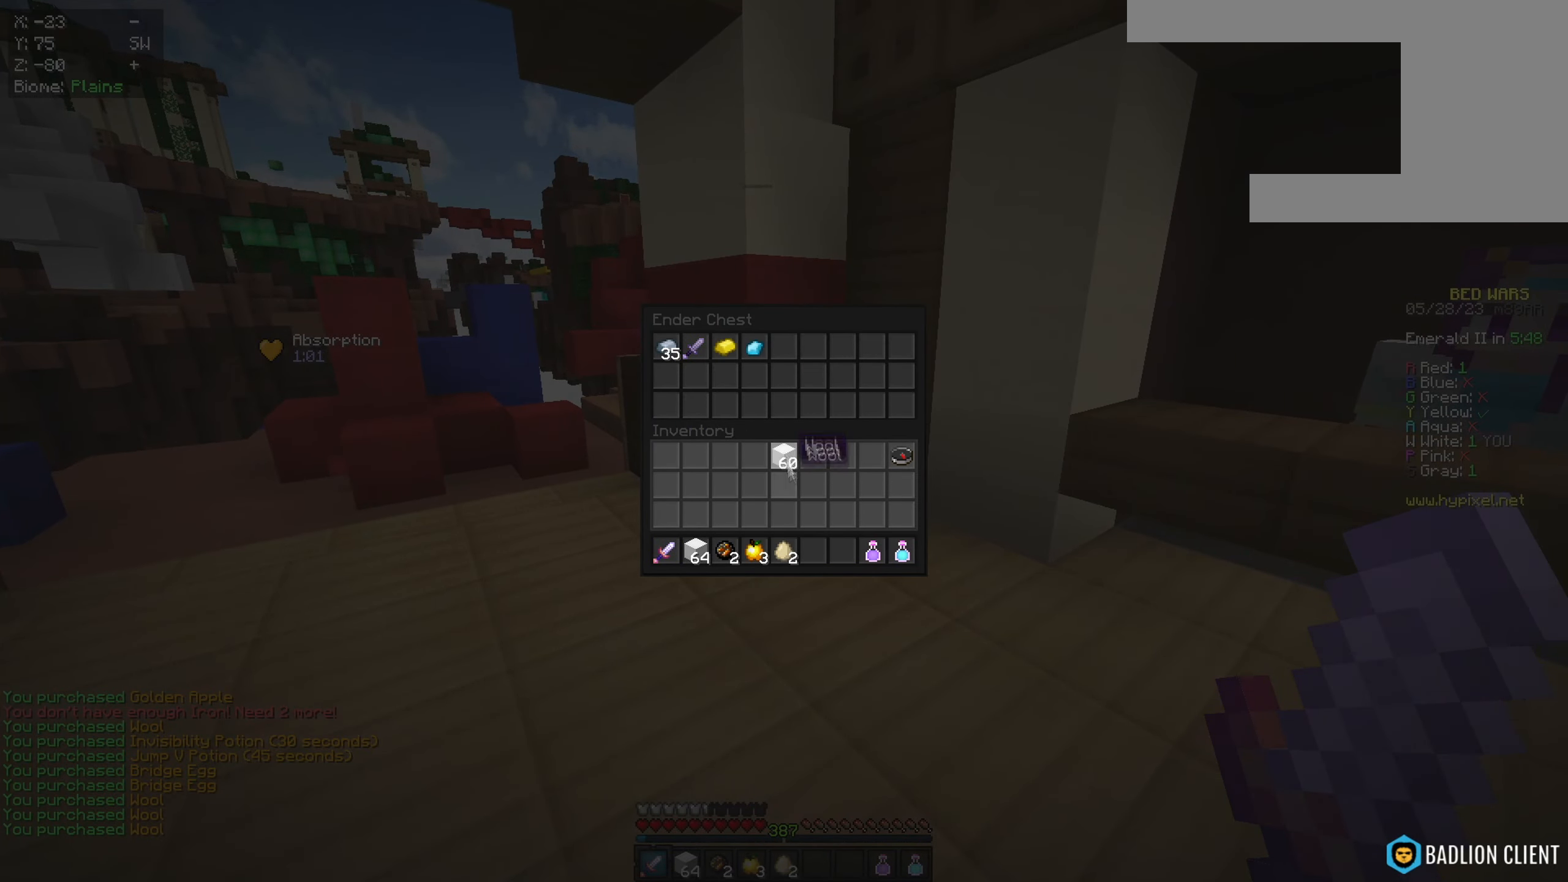
{"keys": ["w"], "mouse": [], "events": [[500, "w", "down"]]}
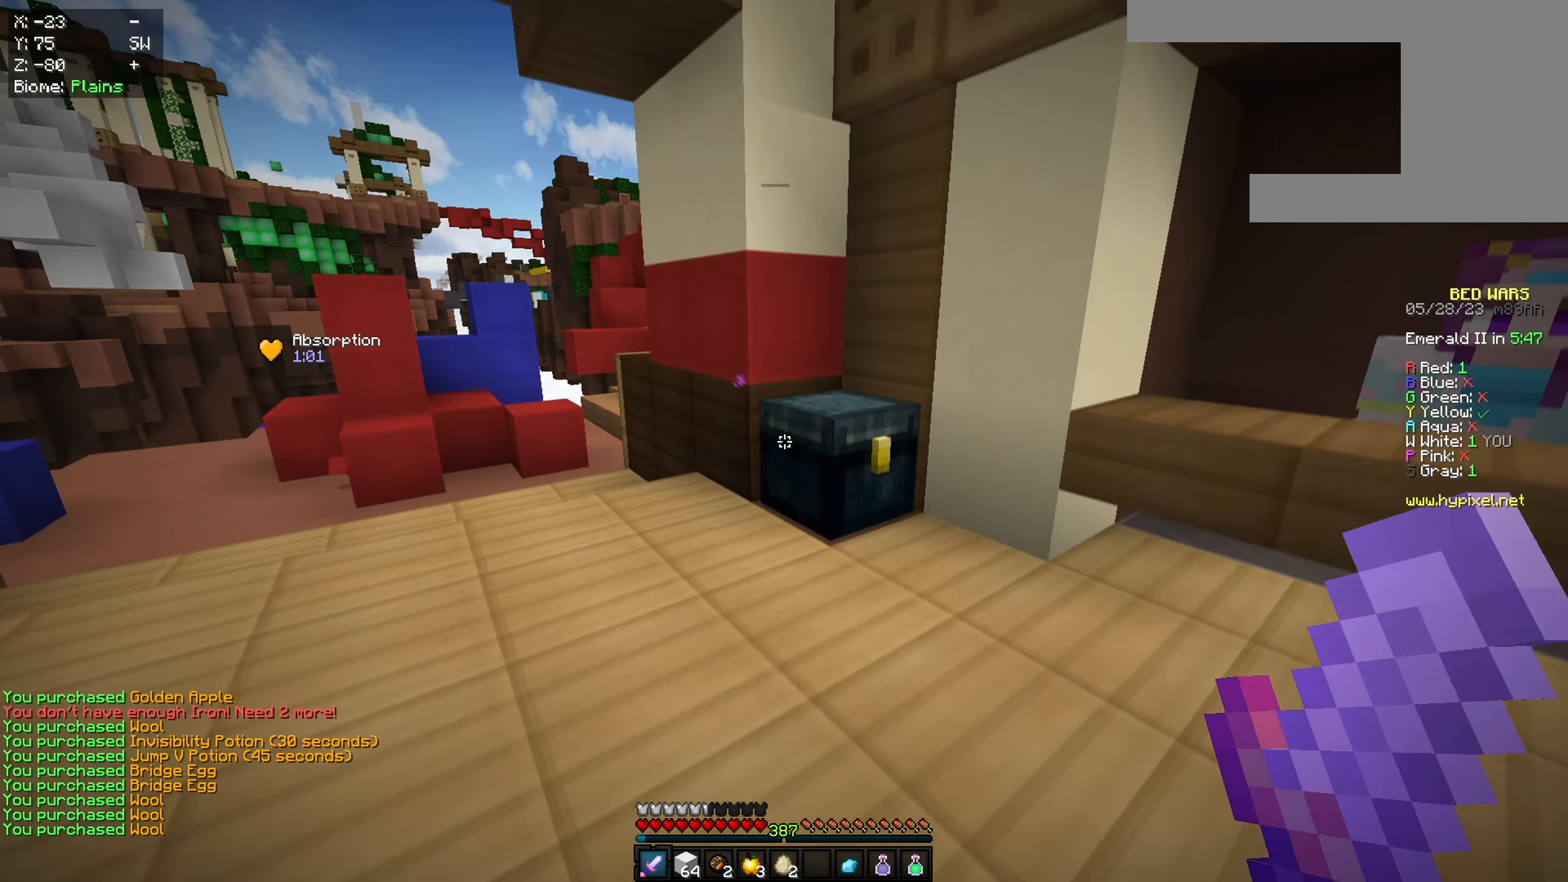
{"keys": ["a", "w"], "mouse": [], "events": [[34, "a", "down"]]}
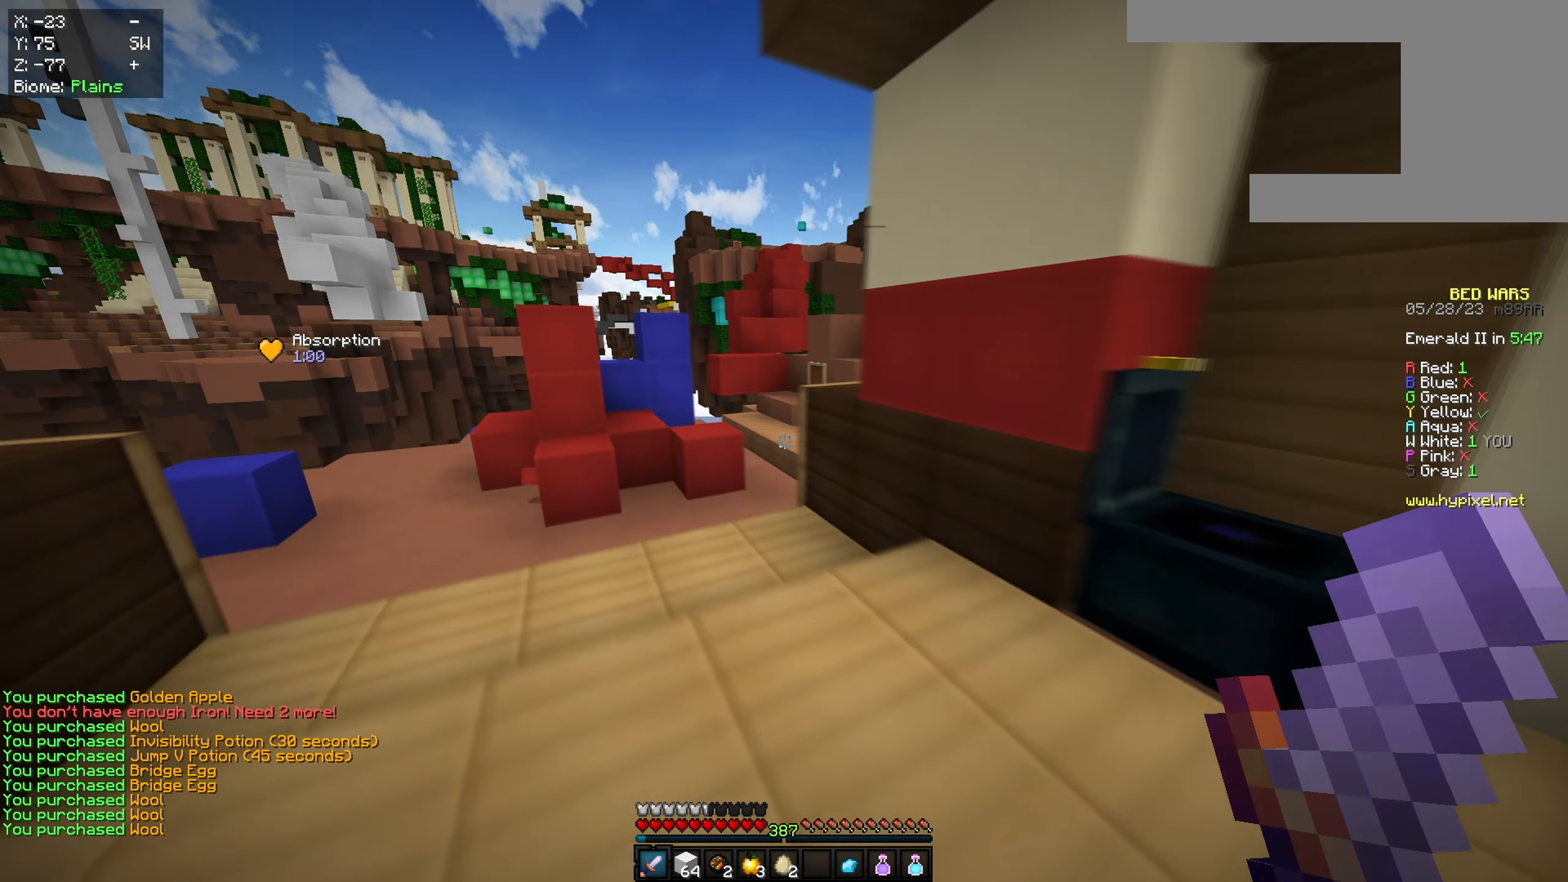
{"keys": ["space", "w"], "mouse": [], "events": [[134, "a", "up"], [184, "a", "down"], [384, "a", "up"], [484, "space", "down"]]}
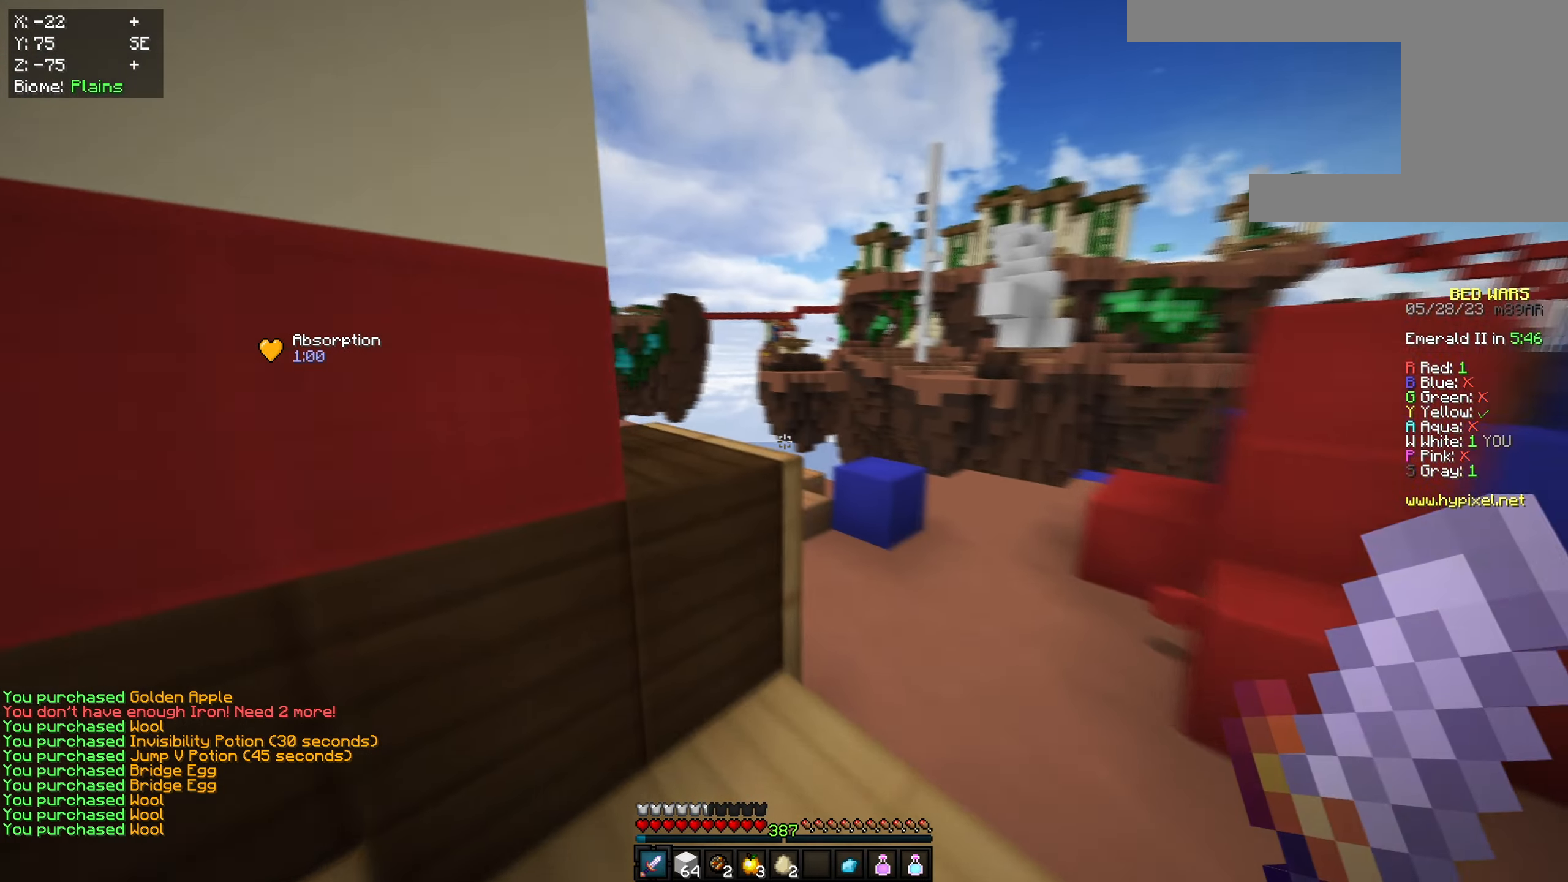
{"keys": ["a"], "mouse": [], "events": [[116, "a", "down"], [283, "space", "up"], [333, "w", "up"]]}
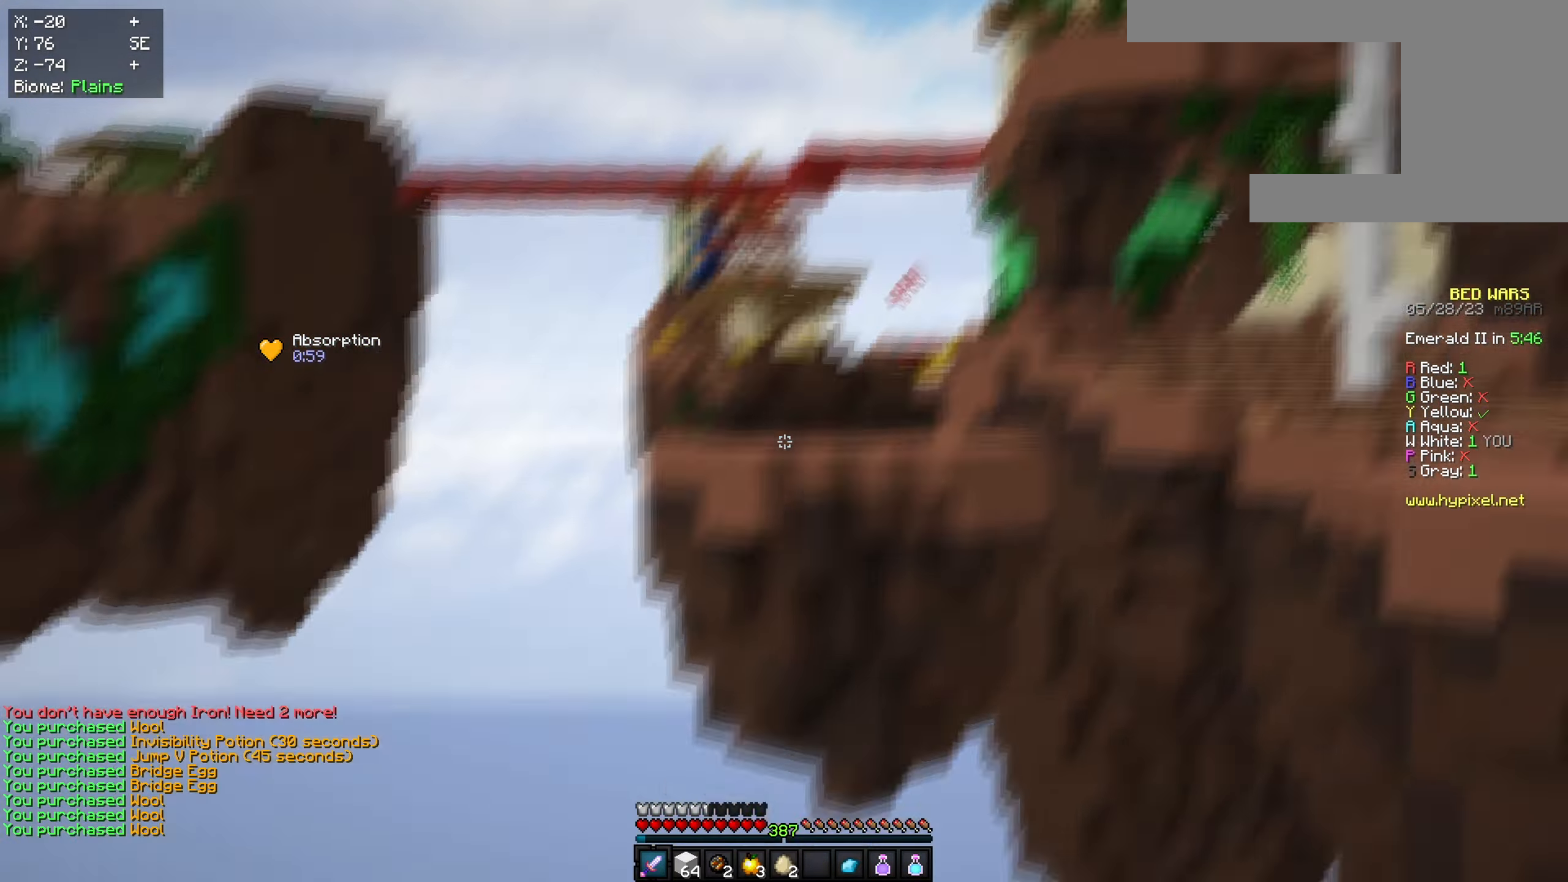
{"keys": [], "mouse": [], "events": [[50, "a", "up"]]}
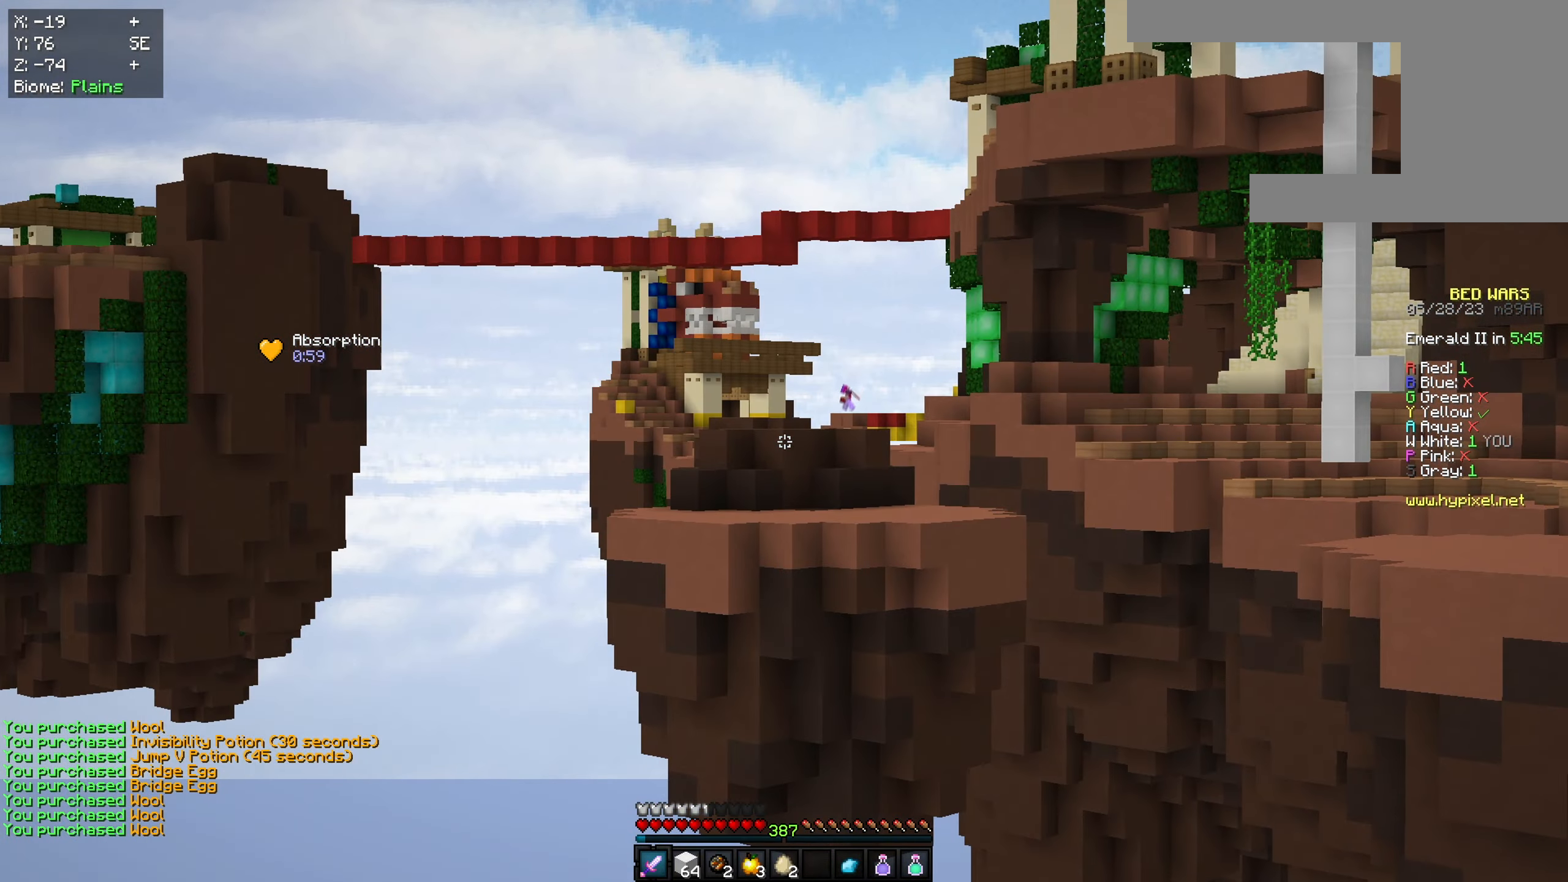
{"keys": [], "mouse": [], "events": []}
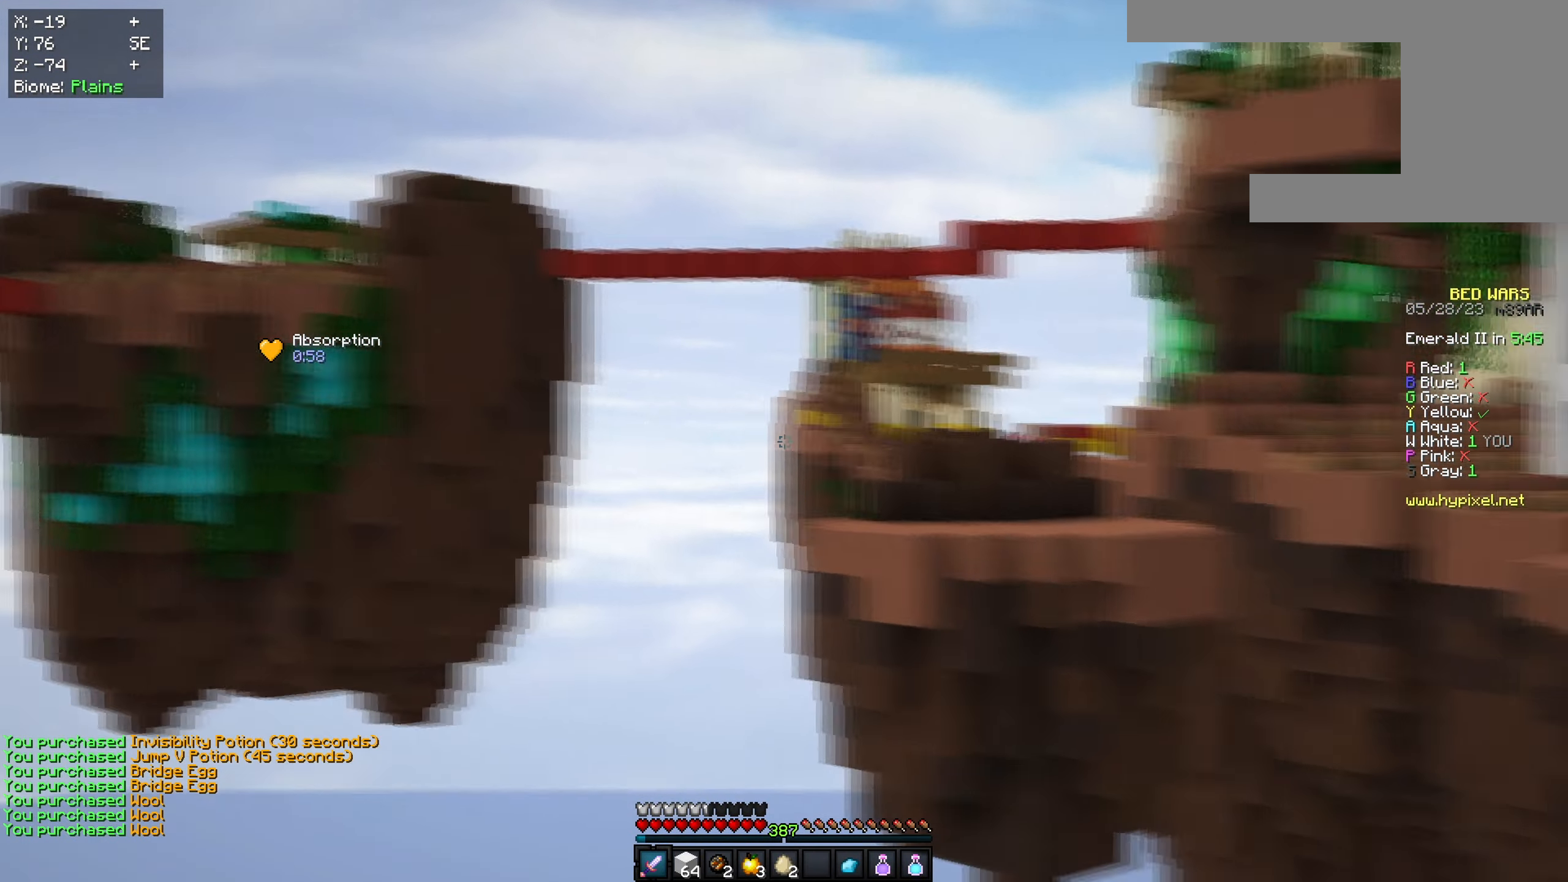
{"keys": ["space"], "mouse": [], "events": [[467, "space", "down"]]}
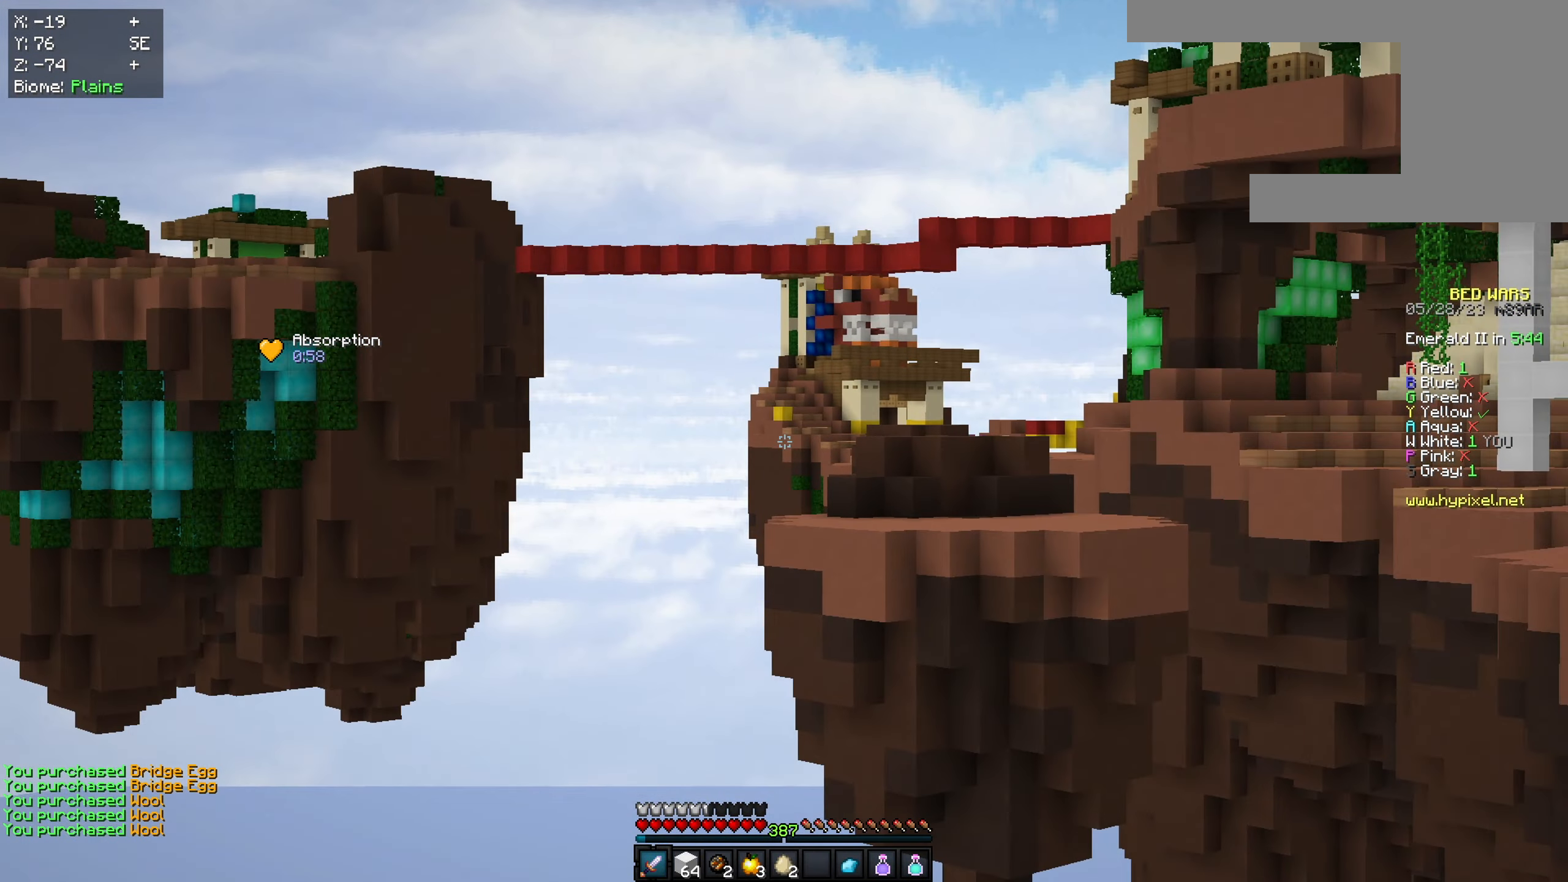
{"keys": [], "mouse": [], "events": [[383, "space", "up"]]}
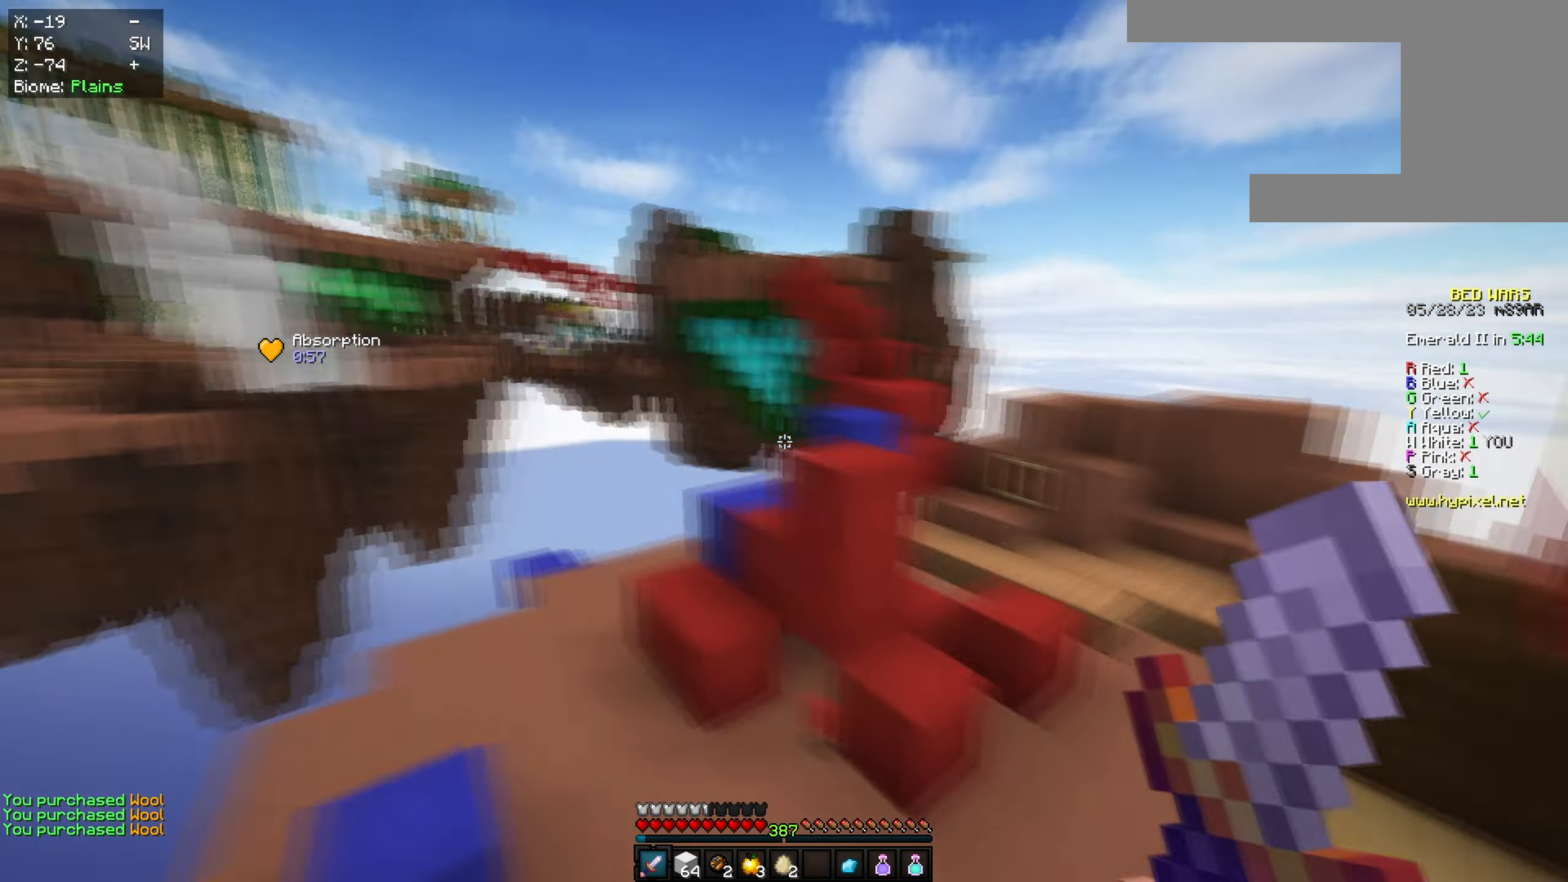
{"keys": ["space", "w"], "mouse": [], "events": [[367, "w", "down"], [501, "space", "down"]]}
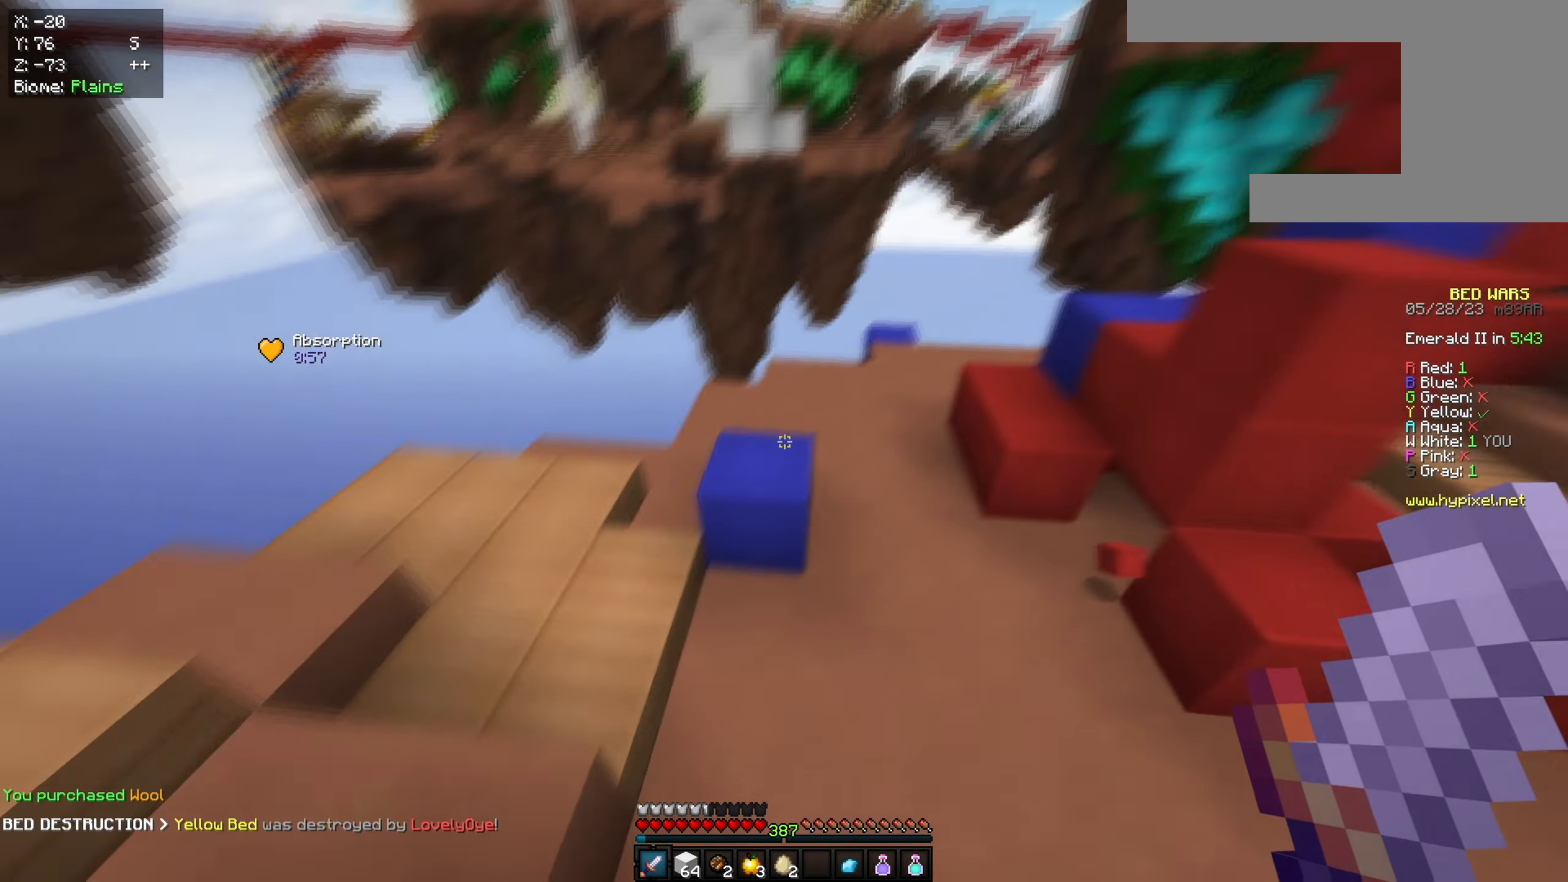
{"keys": ["d"], "mouse": [], "events": [[233, "mouse_right", "down"], [317, "space", "up"], [367, "mouse_right", "up"], [417, "w", "up"], [433, "d", "down"]]}
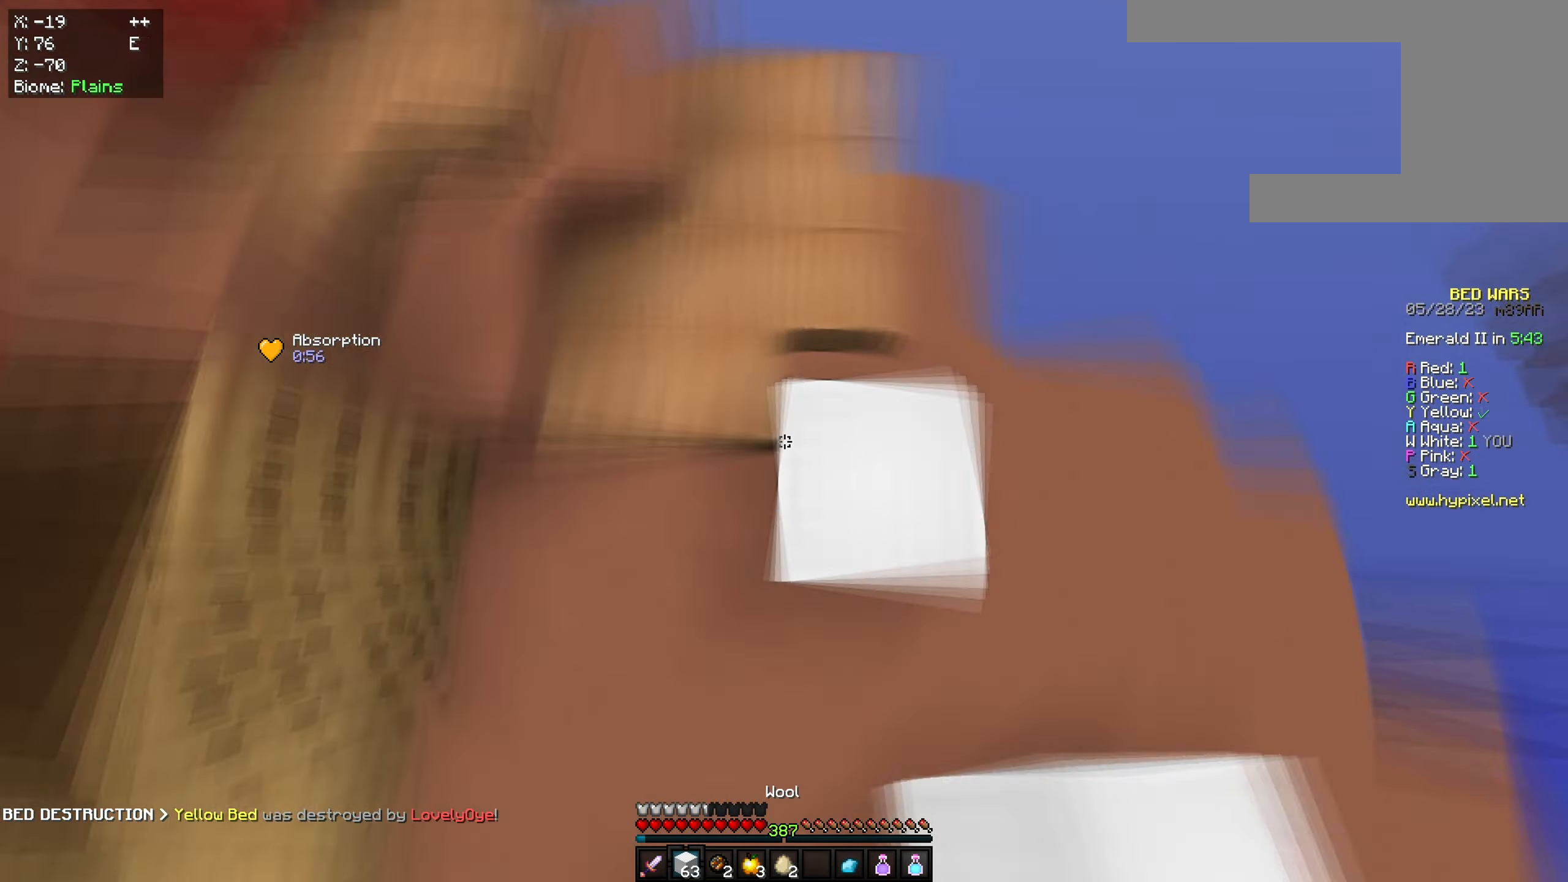
{"keys": ["d", "s", "space"], "mouse": ["right"], "events": [[34, "s", "down"], [367, "space", "down"], [384, "mouse_right", "down"]]}
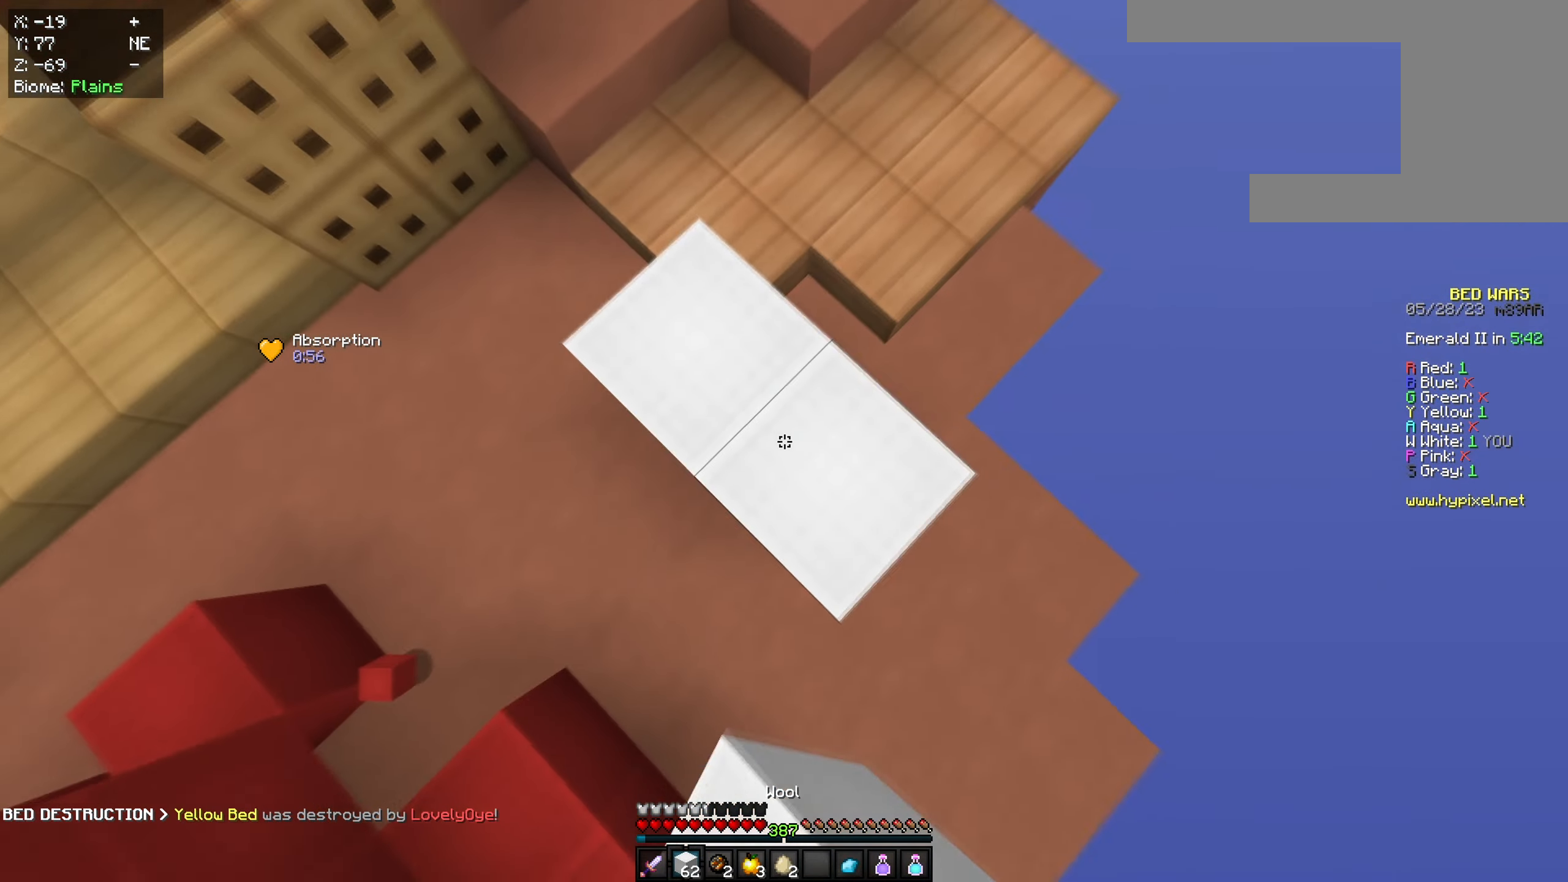
{"keys": ["d", "s", "space"], "mouse": [], "events": [[50, "mouse_right", "up"], [116, "space", "up"], [150, "mouse_right", "down"], [200, "mouse_right", "up"], [300, "space", "down"], [434, "mouse_right", "down"], [484, "mouse_right", "up"]]}
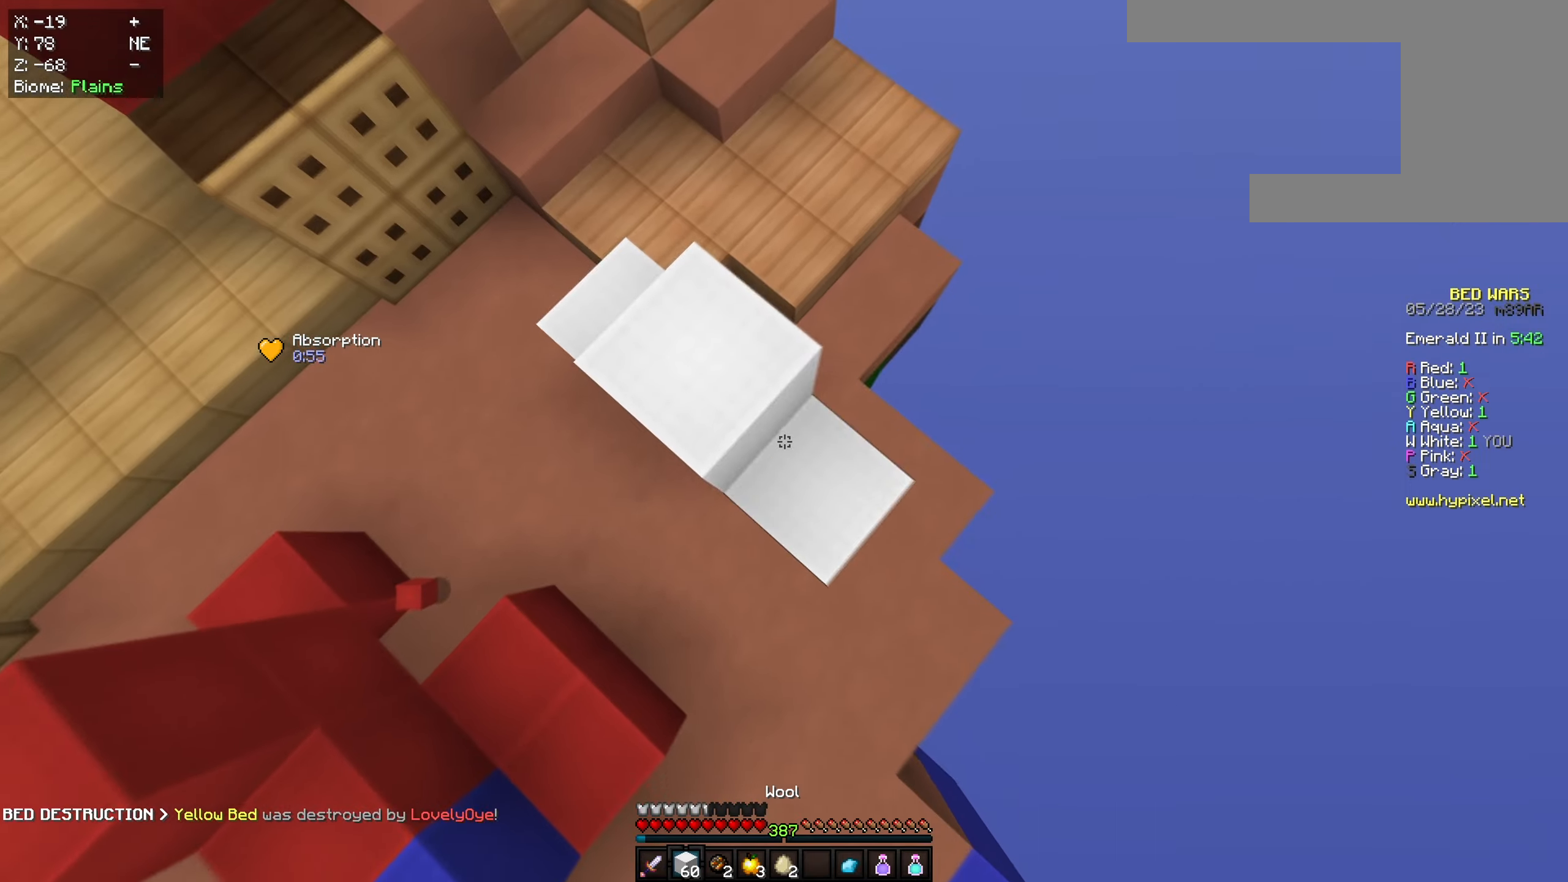
{"keys": ["d", "s"], "mouse": ["right"], "events": [[51, "mouse_right", "down"], [117, "space", "up"], [217, "space", "down"], [484, "space", "up"]]}